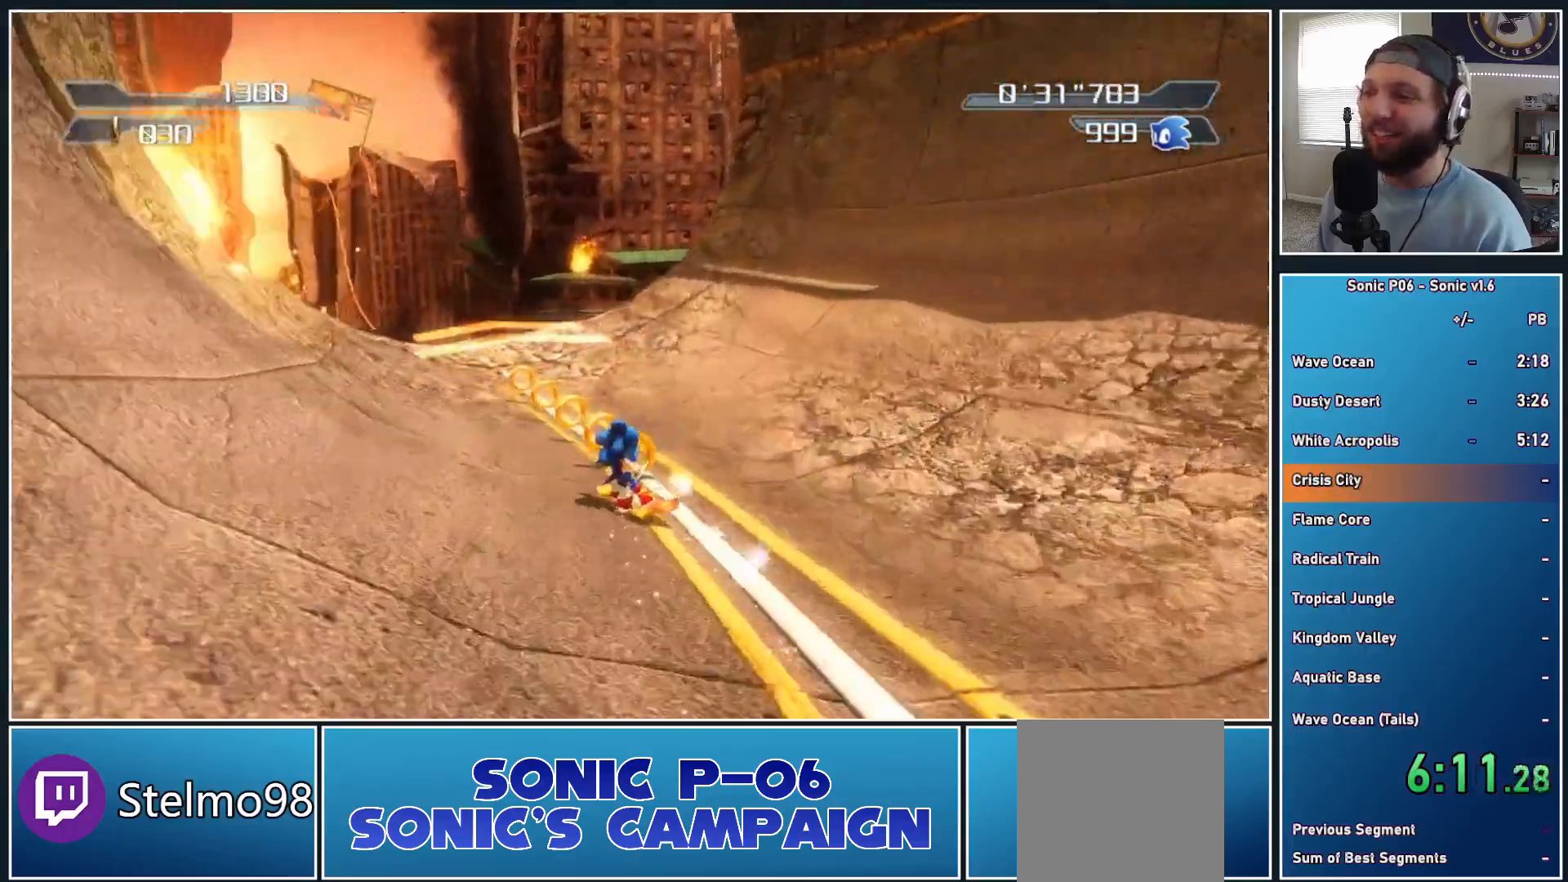
Gameplay with a controller (Xbox layout); each line is a JSON object with the inputs held at the frame after it. "events" lists button and stick changes between this image and that frame as [ms after this image, input, new state], when the widget could be followed in between. Not read: R3.
{"buttons": [], "left_stick": "up", "right_stick": "center", "events": [[17, "left_stick", "up"], [133, "left_stick", "up-left"], [467, "A", "up"], [467, "left_stick", "up"]]}
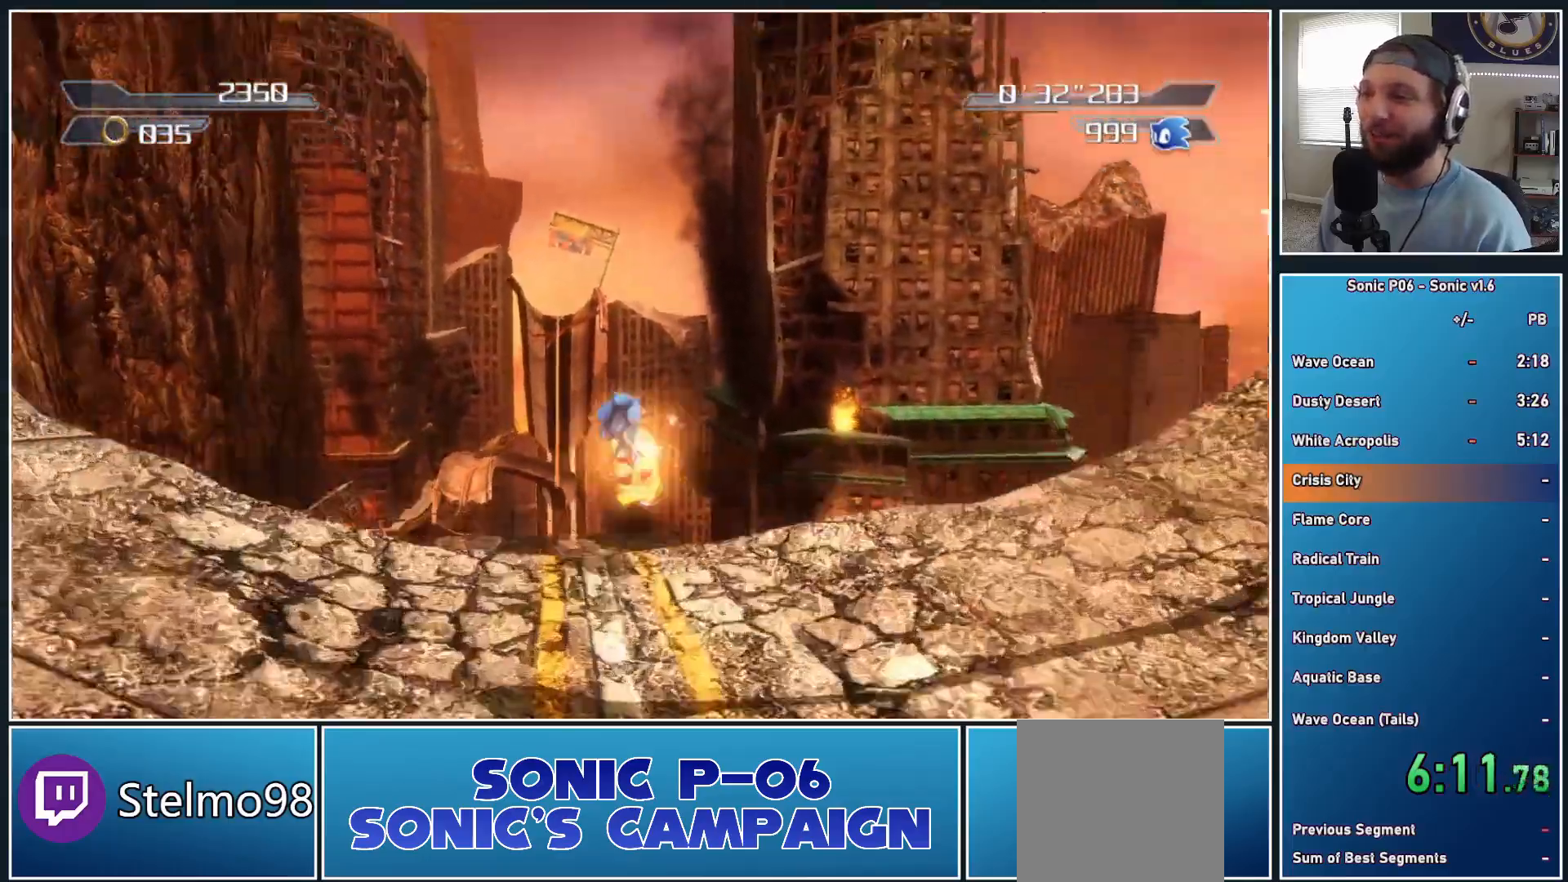
{"buttons": [], "left_stick": "up-left", "right_stick": "center", "events": [[100, "left_stick", "up-left"], [133, "right_stick", "down"], [267, "left_stick", "up"], [333, "right_stick", "center"], [500, "left_stick", "up-left"]]}
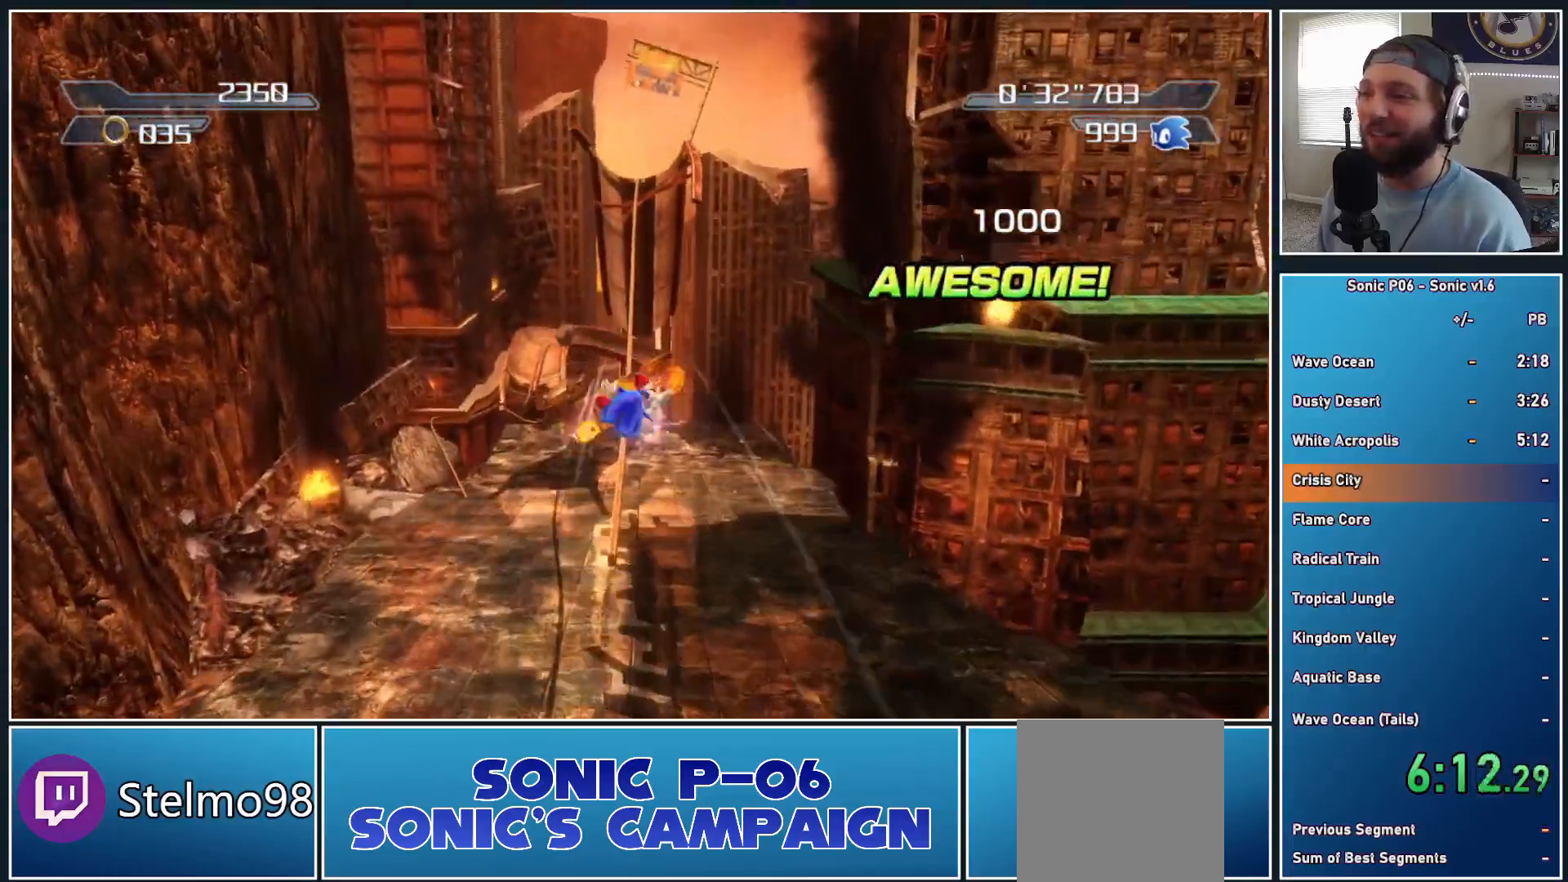
{"buttons": [], "left_stick": "up", "right_stick": "down", "events": [[100, "left_stick", "up"], [300, "right_stick", "down"]]}
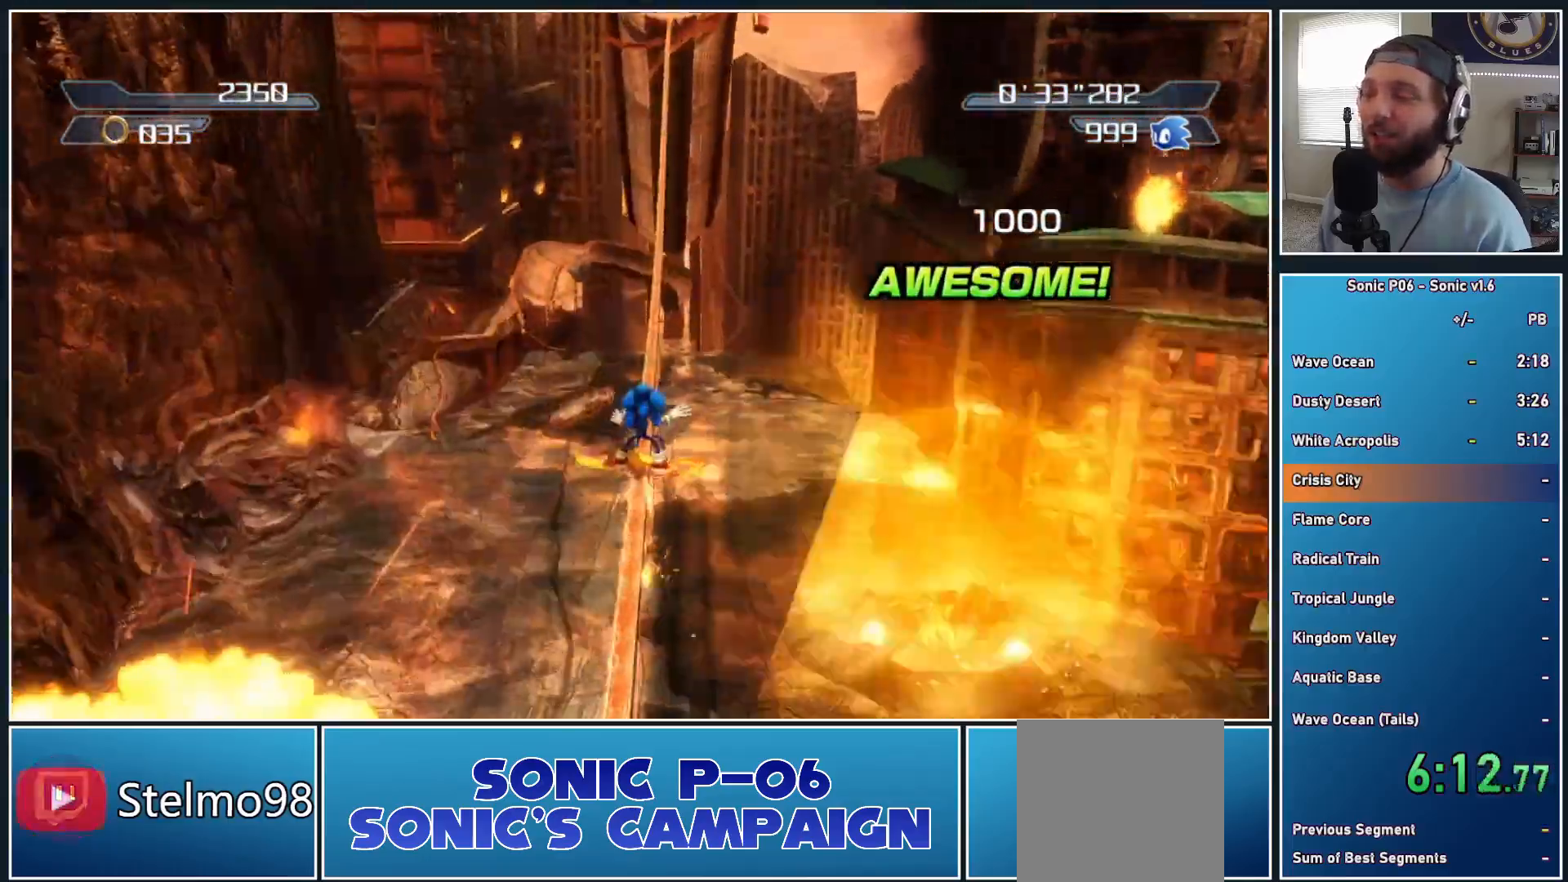
{"buttons": [], "left_stick": "up", "right_stick": "down", "events": [[33, "right_stick", "center"], [483, "right_stick", "down"]]}
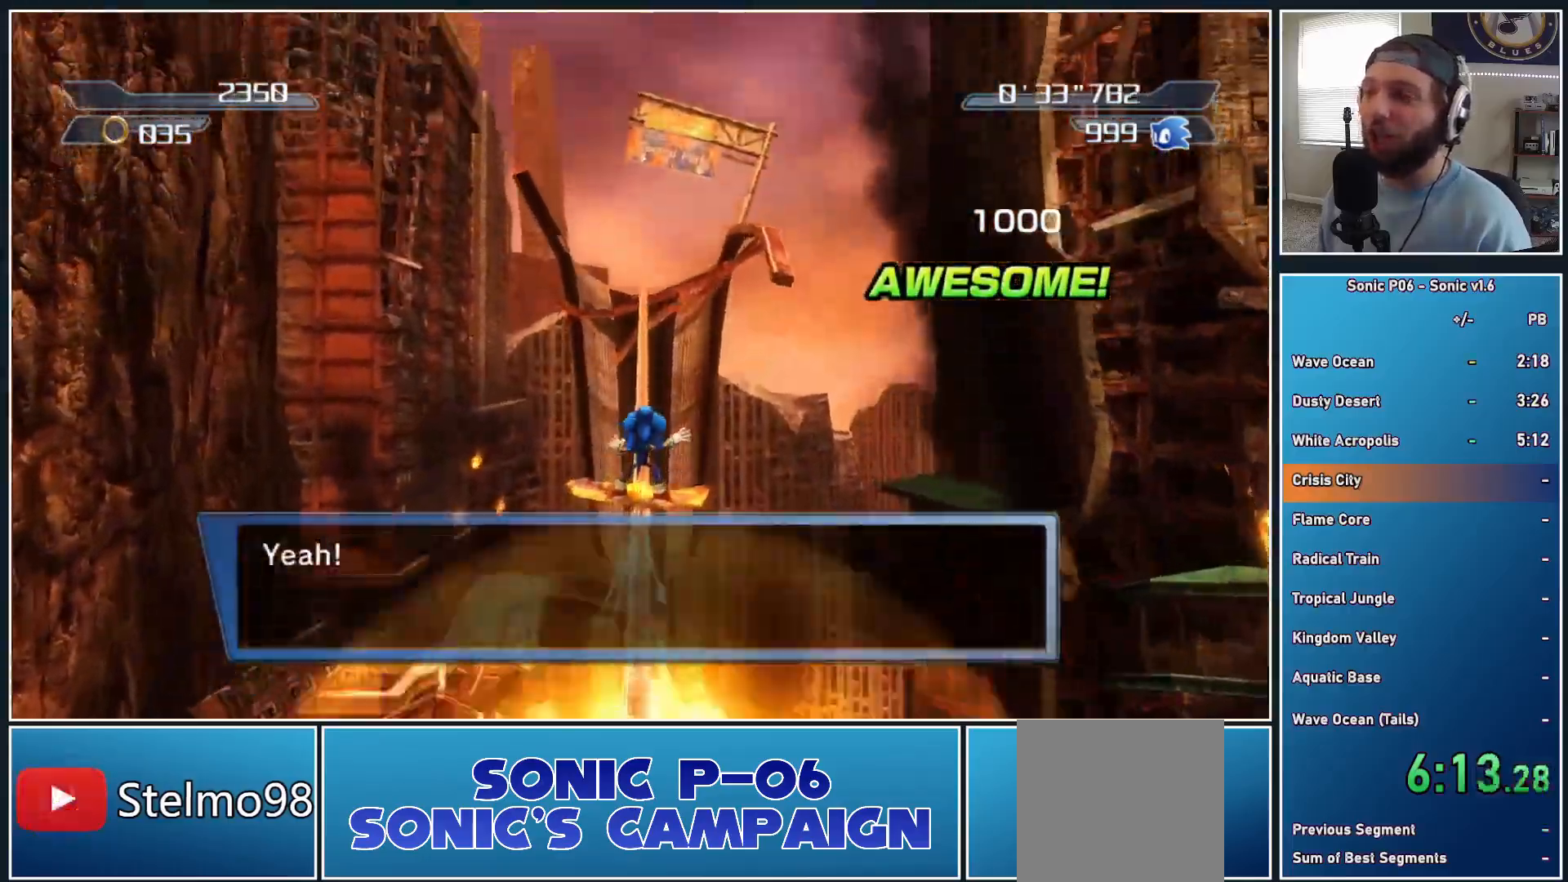
{"buttons": [], "left_stick": "up", "right_stick": "center", "events": [[167, "right_stick", "center"]]}
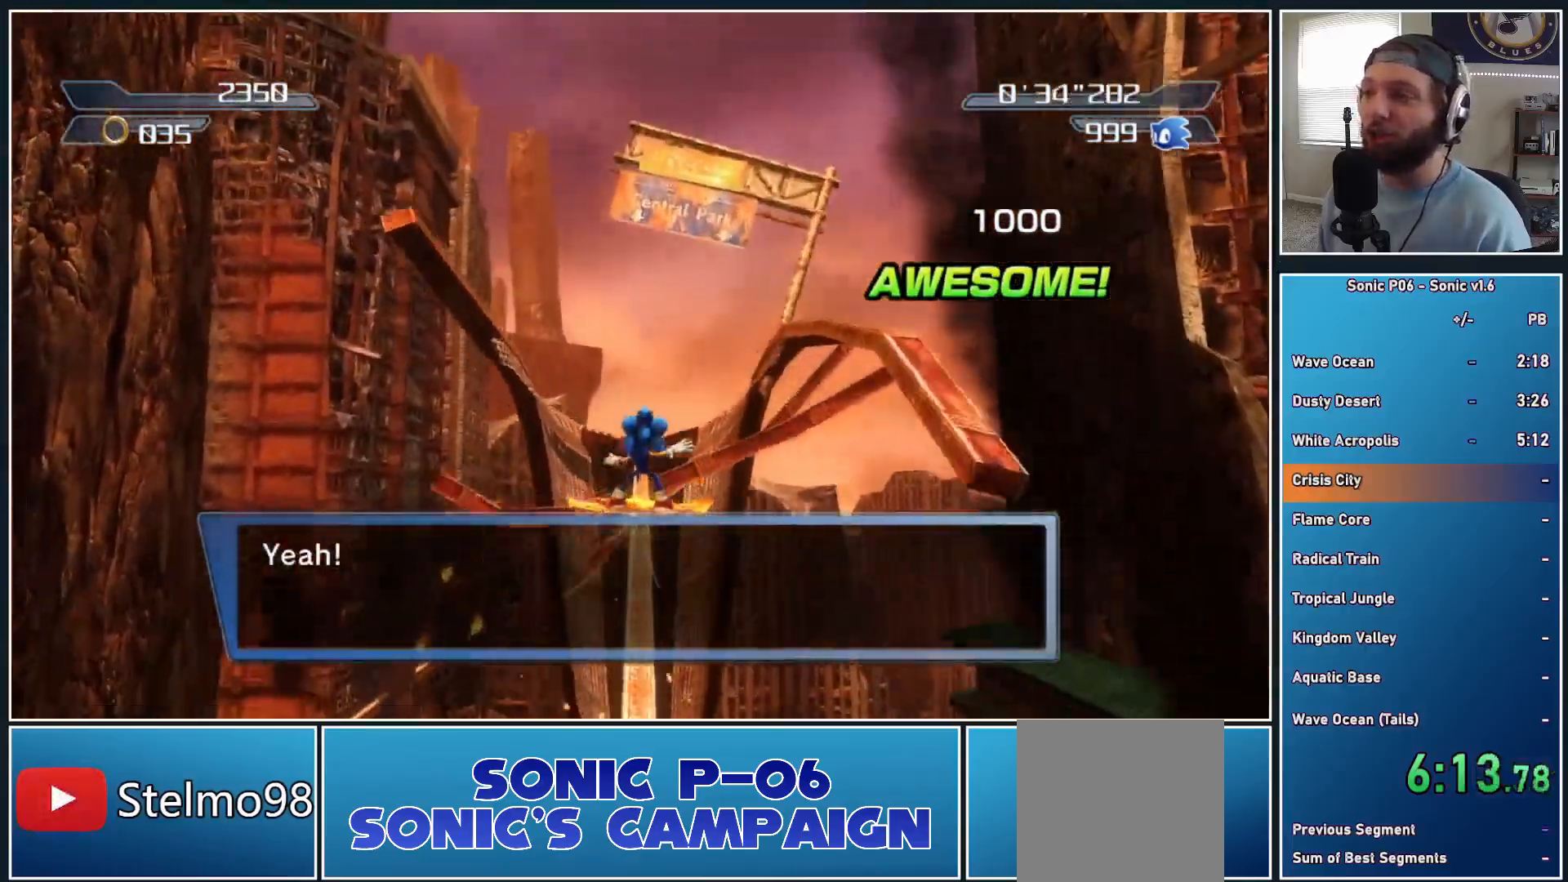
{"buttons": [], "left_stick": "up", "right_stick": "center", "events": []}
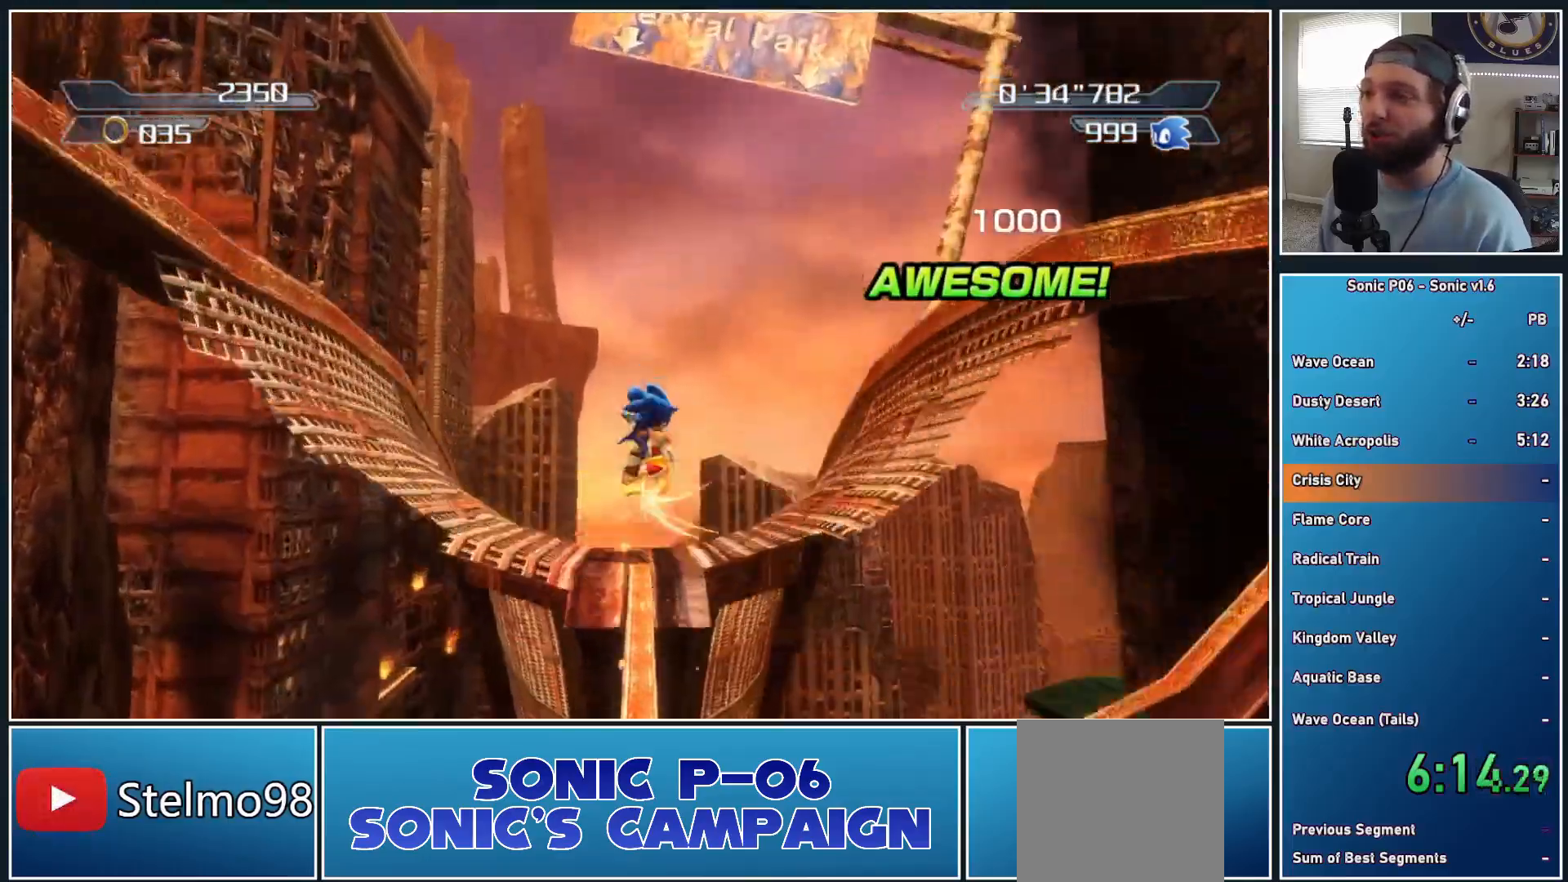
{"buttons": [], "left_stick": "down-left", "right_stick": "center", "events": [[117, "left_stick", "right"], [217, "left_stick", "down"], [400, "left_stick", "down-left"]]}
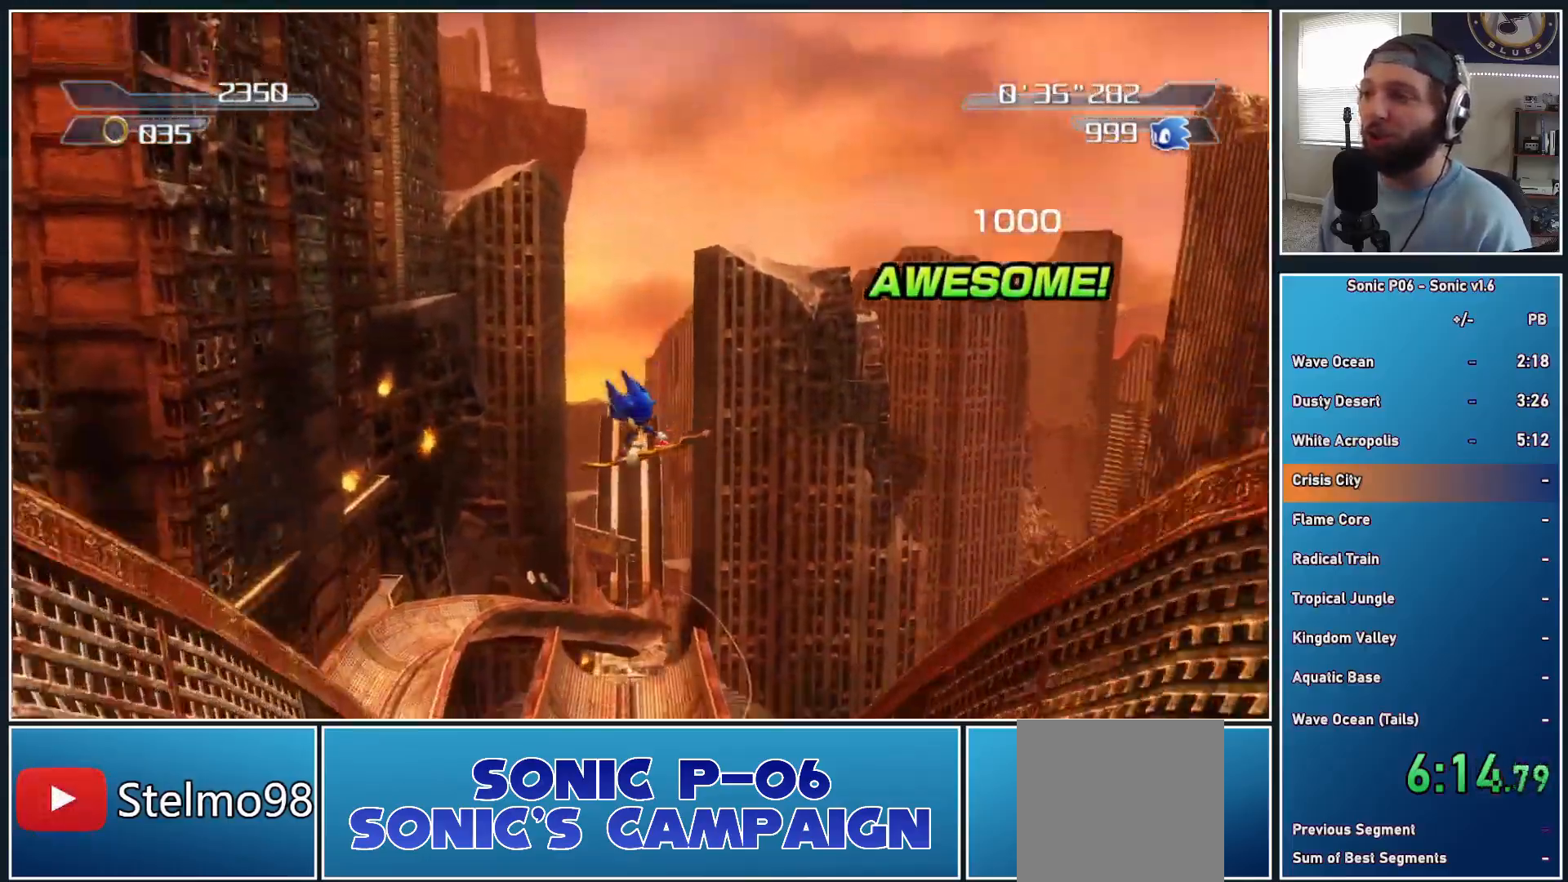
{"buttons": [], "left_stick": "up-right", "right_stick": "center", "events": [[183, "left_stick", "up-left"], [250, "left_stick", "up"], [467, "left_stick", "up-right"]]}
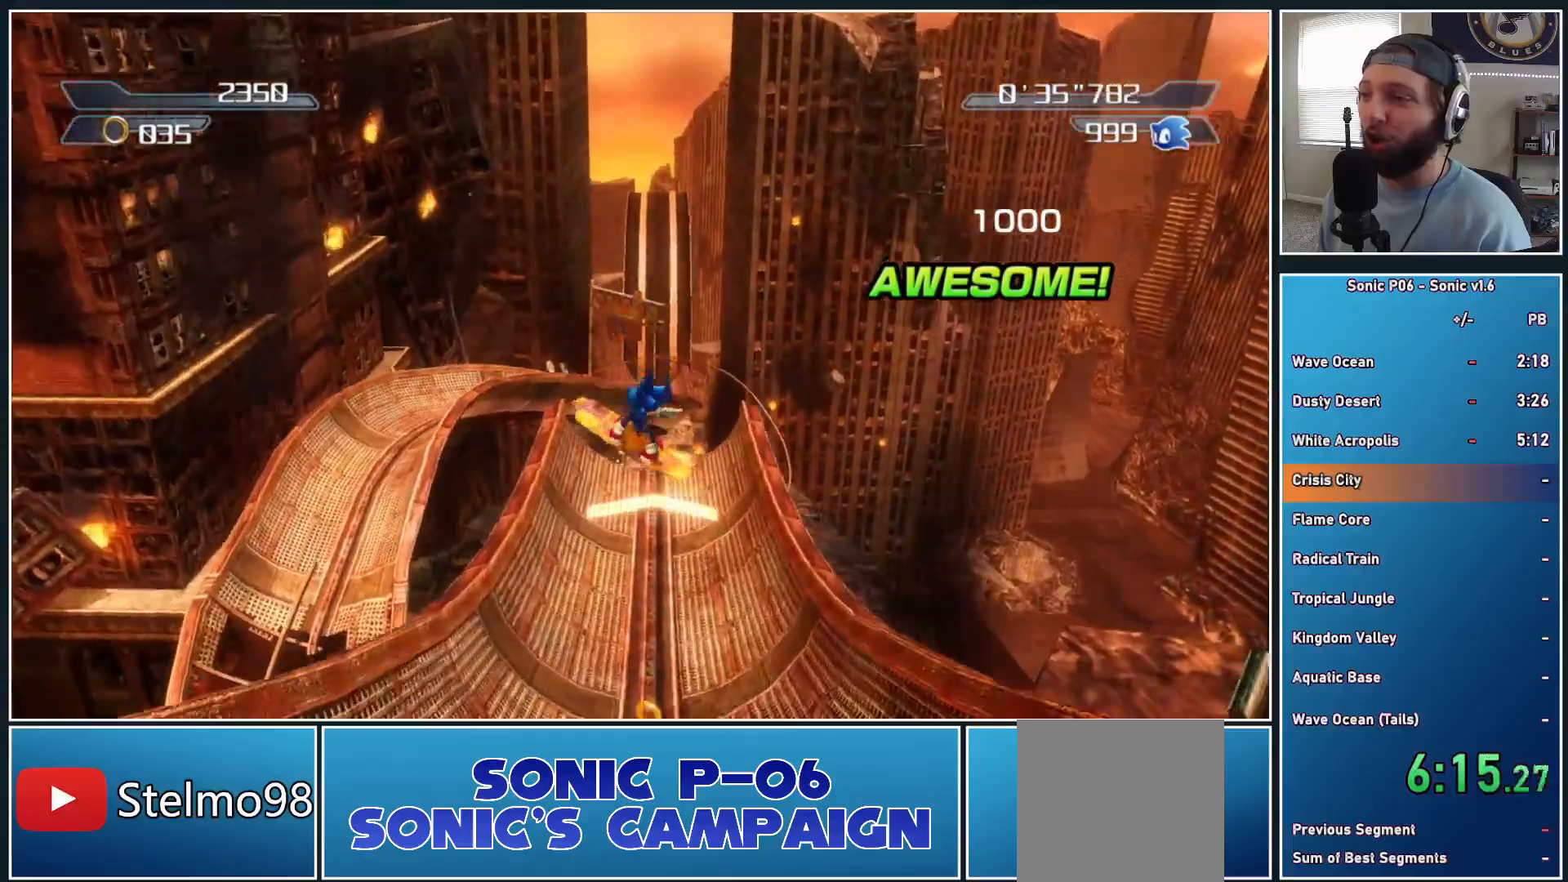
{"buttons": ["A"], "left_stick": "up", "right_stick": "center", "events": [[167, "left_stick", "up"], [200, "A", "down"]]}
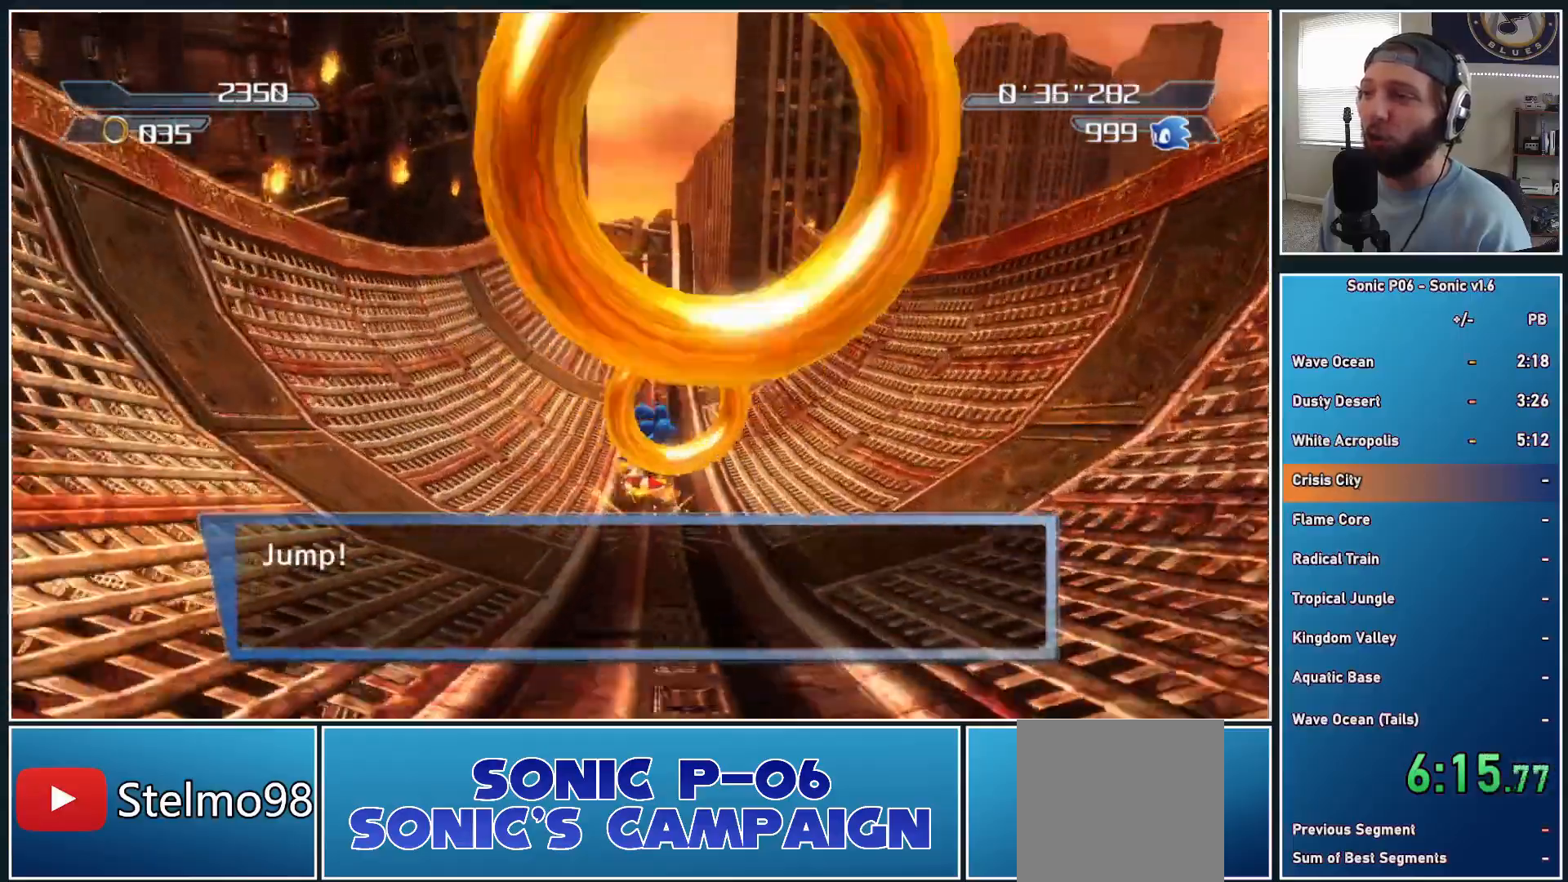
{"buttons": ["A"], "left_stick": "up", "right_stick": "center", "events": []}
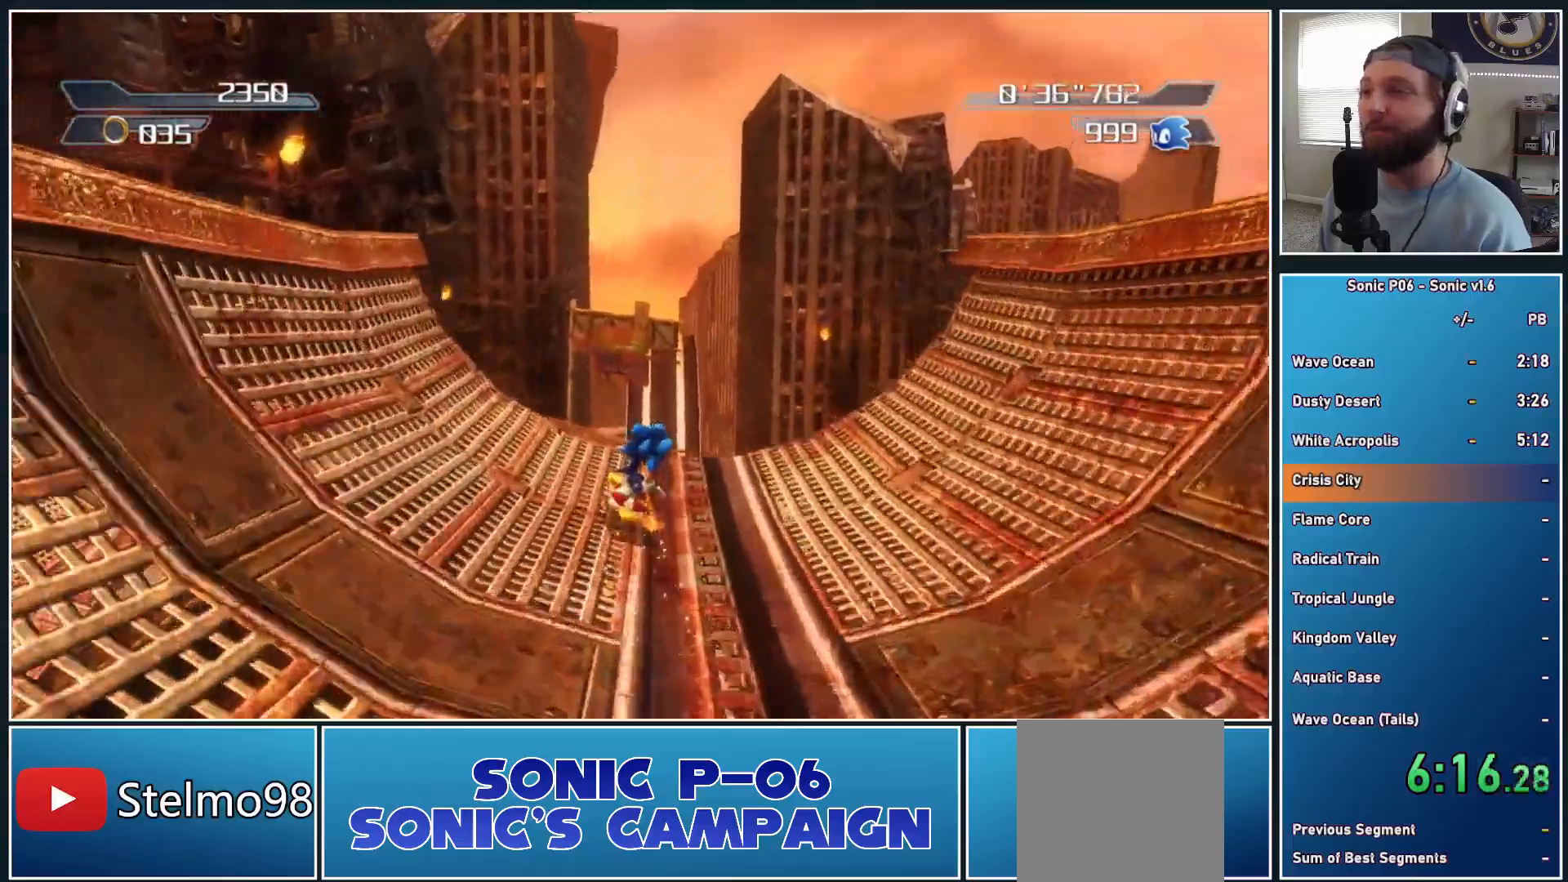
{"buttons": [], "left_stick": "up", "right_stick": "down", "events": [[117, "A", "up"], [400, "right_stick", "down"]]}
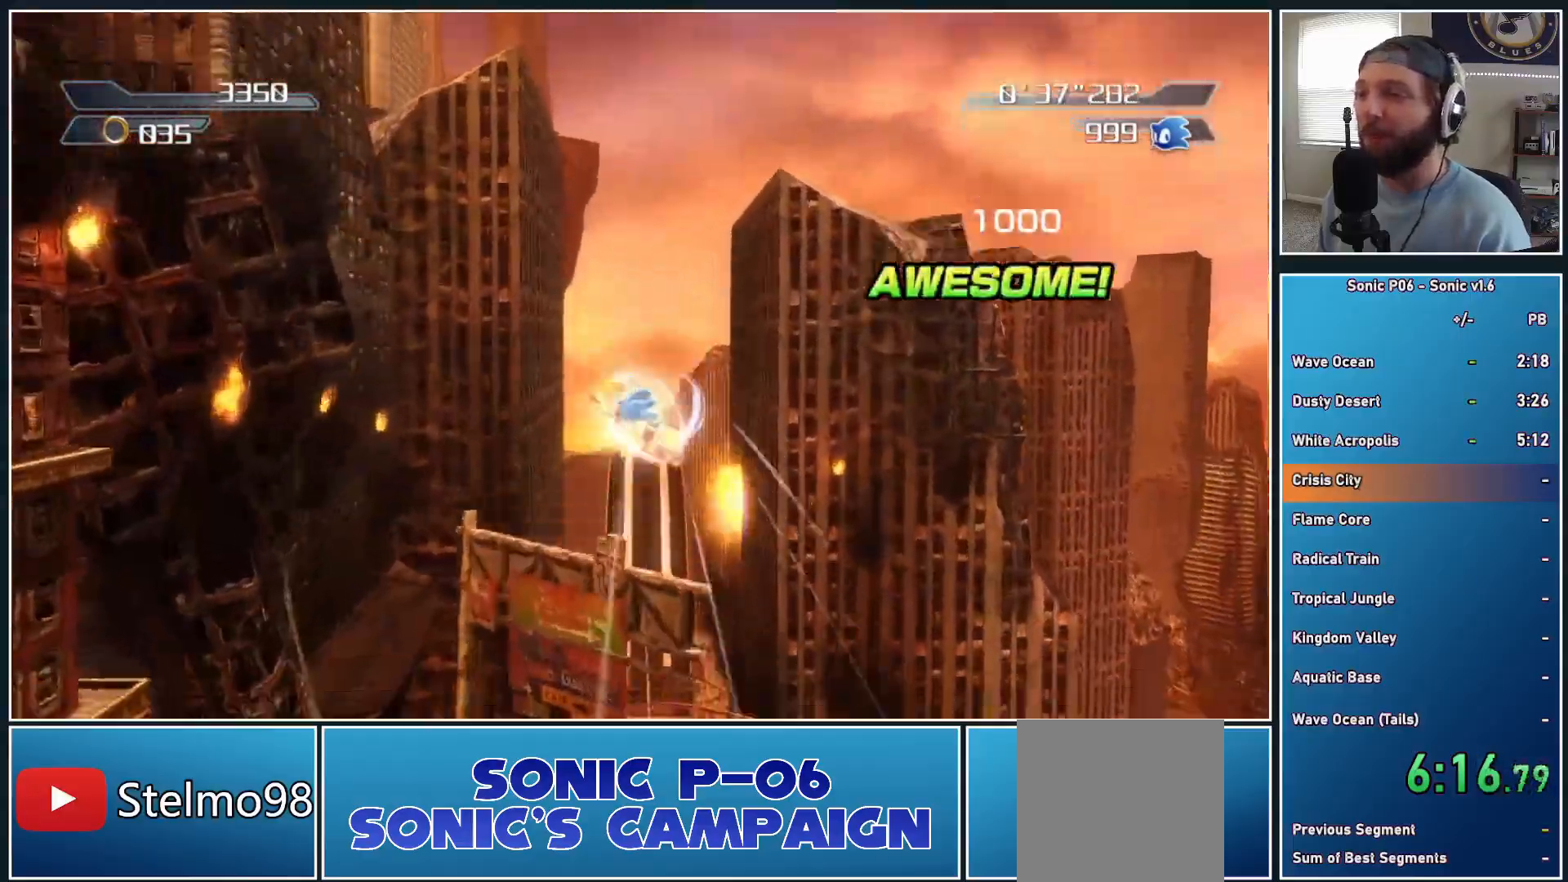
{"buttons": [], "left_stick": "up", "right_stick": "center", "events": [[300, "right_stick", "center"], [383, "left_stick", "up-left"], [483, "left_stick", "up"]]}
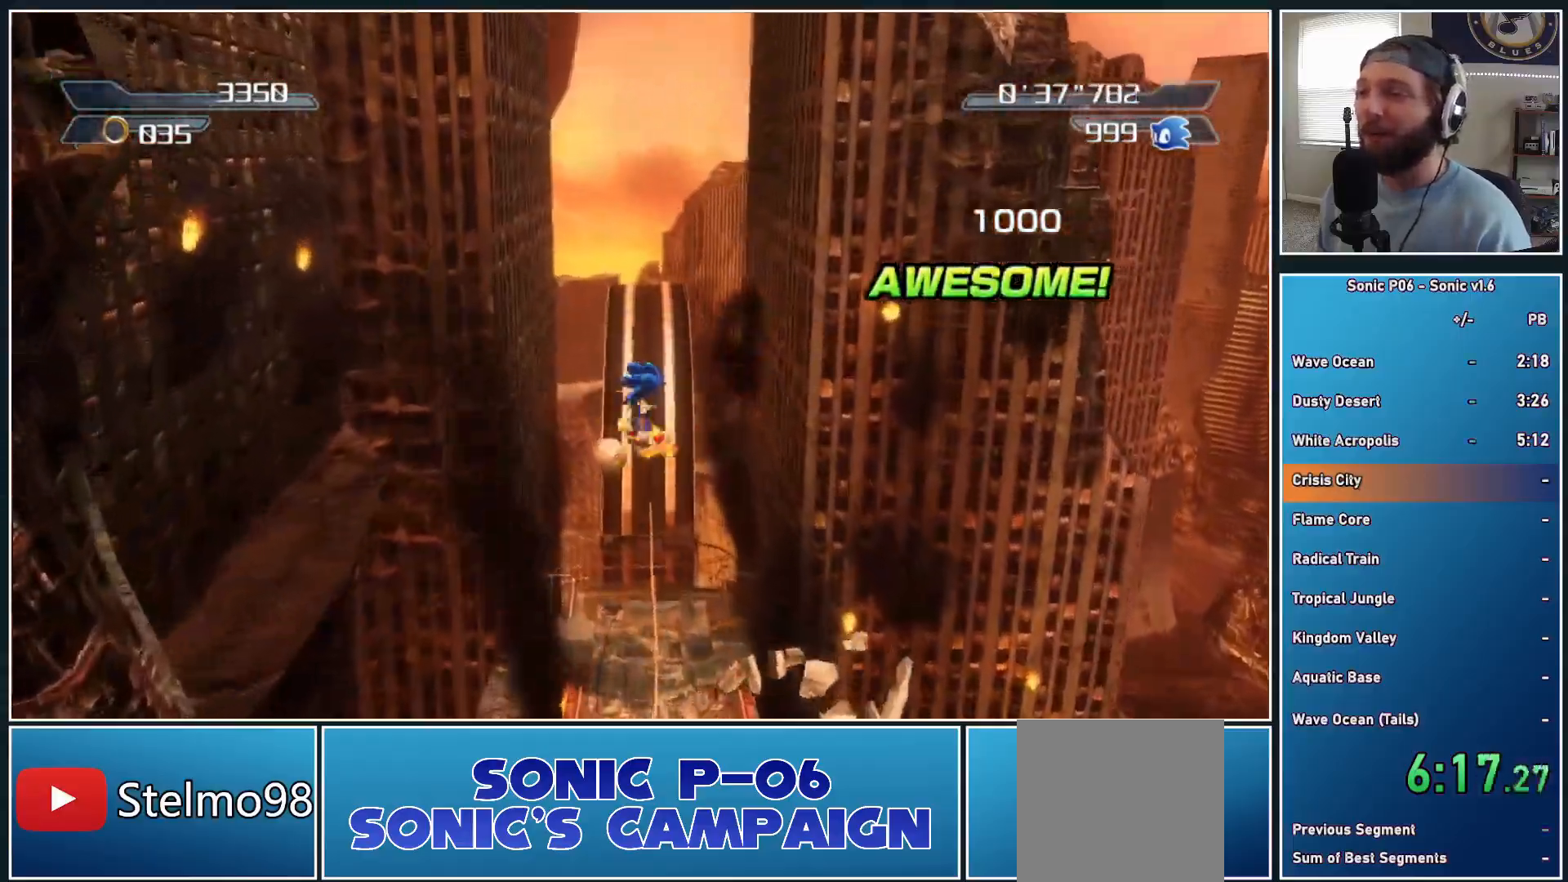
{"buttons": [], "left_stick": "up", "right_stick": "down", "events": [[383, "right_stick", "down"]]}
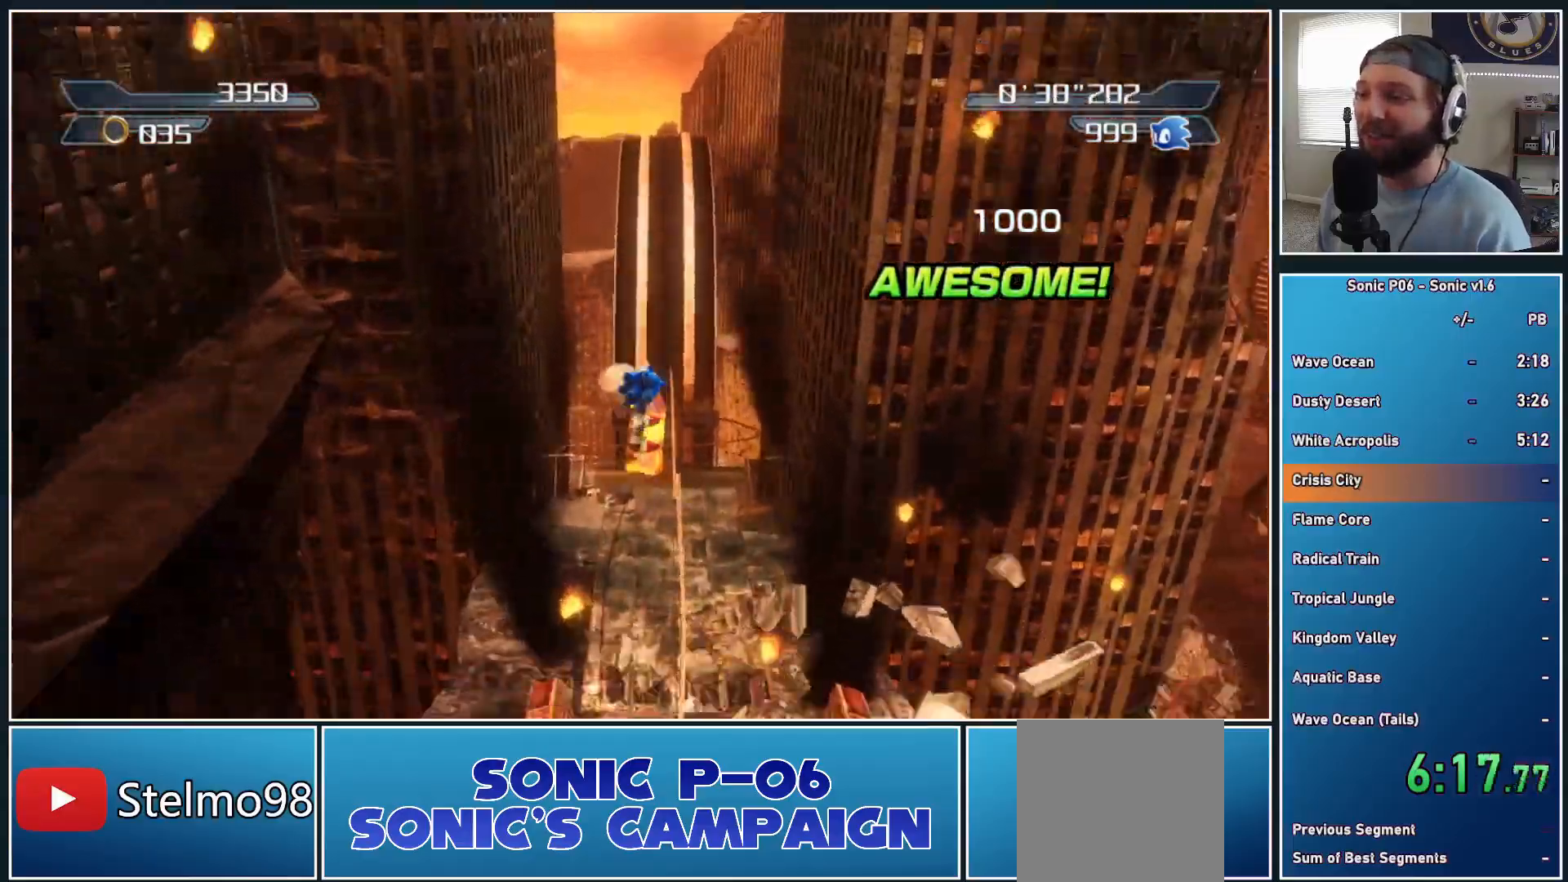
{"buttons": [], "left_stick": "up", "right_stick": "center", "events": [[83, "right_stick", "center"], [183, "left_stick", "up-right"], [433, "left_stick", "up"]]}
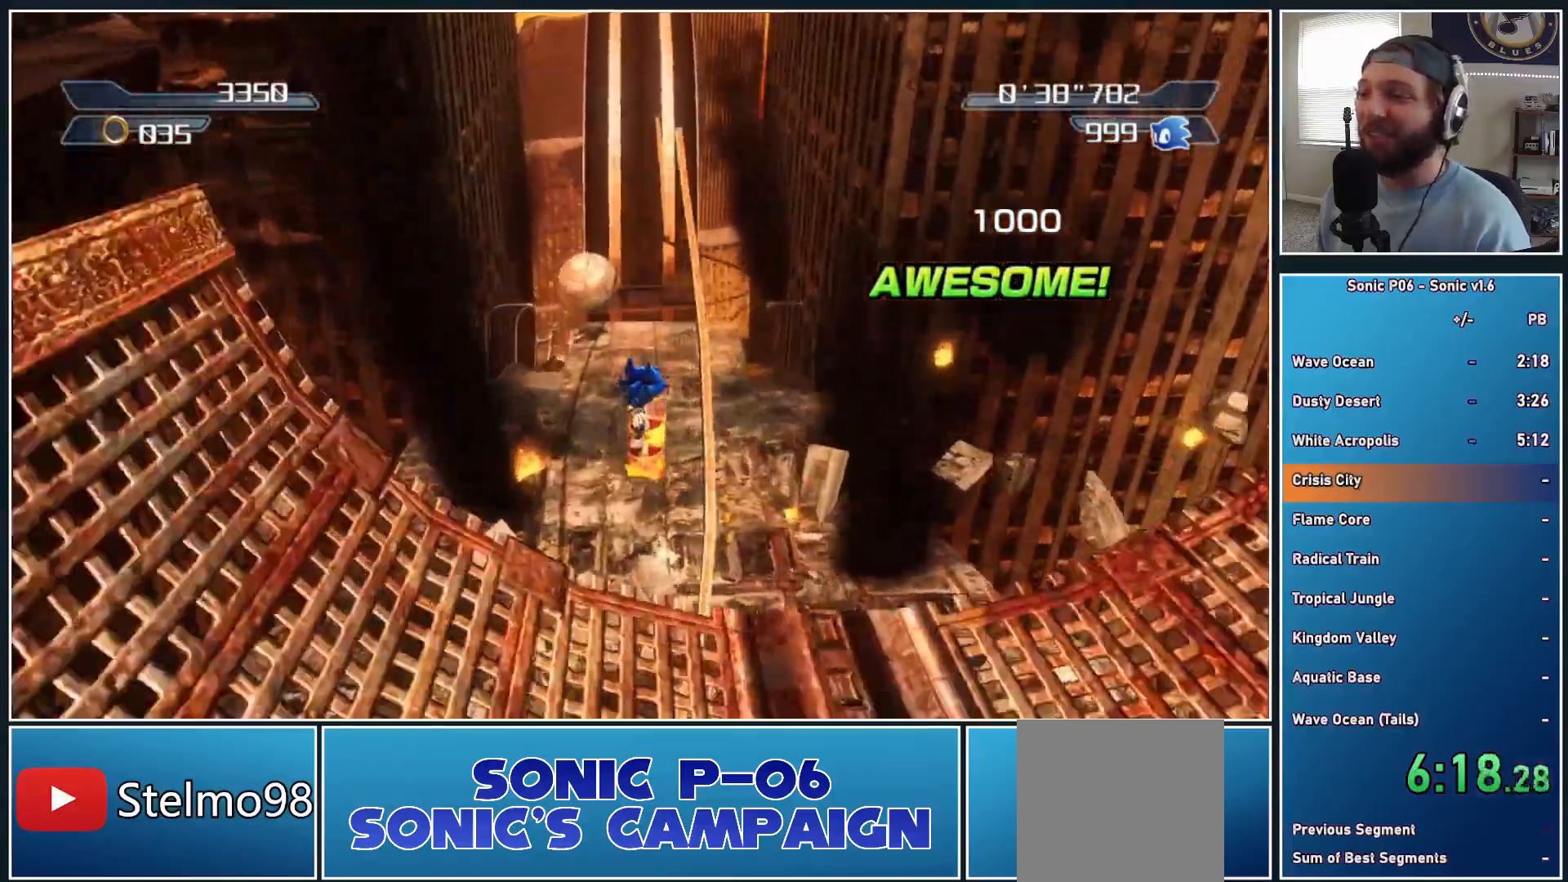
{"buttons": [], "left_stick": "up", "right_stick": "center", "events": [[50, "X", "down"], [117, "X", "up"], [200, "X", "down"], [300, "X", "up"], [383, "X", "down"], [467, "X", "up"]]}
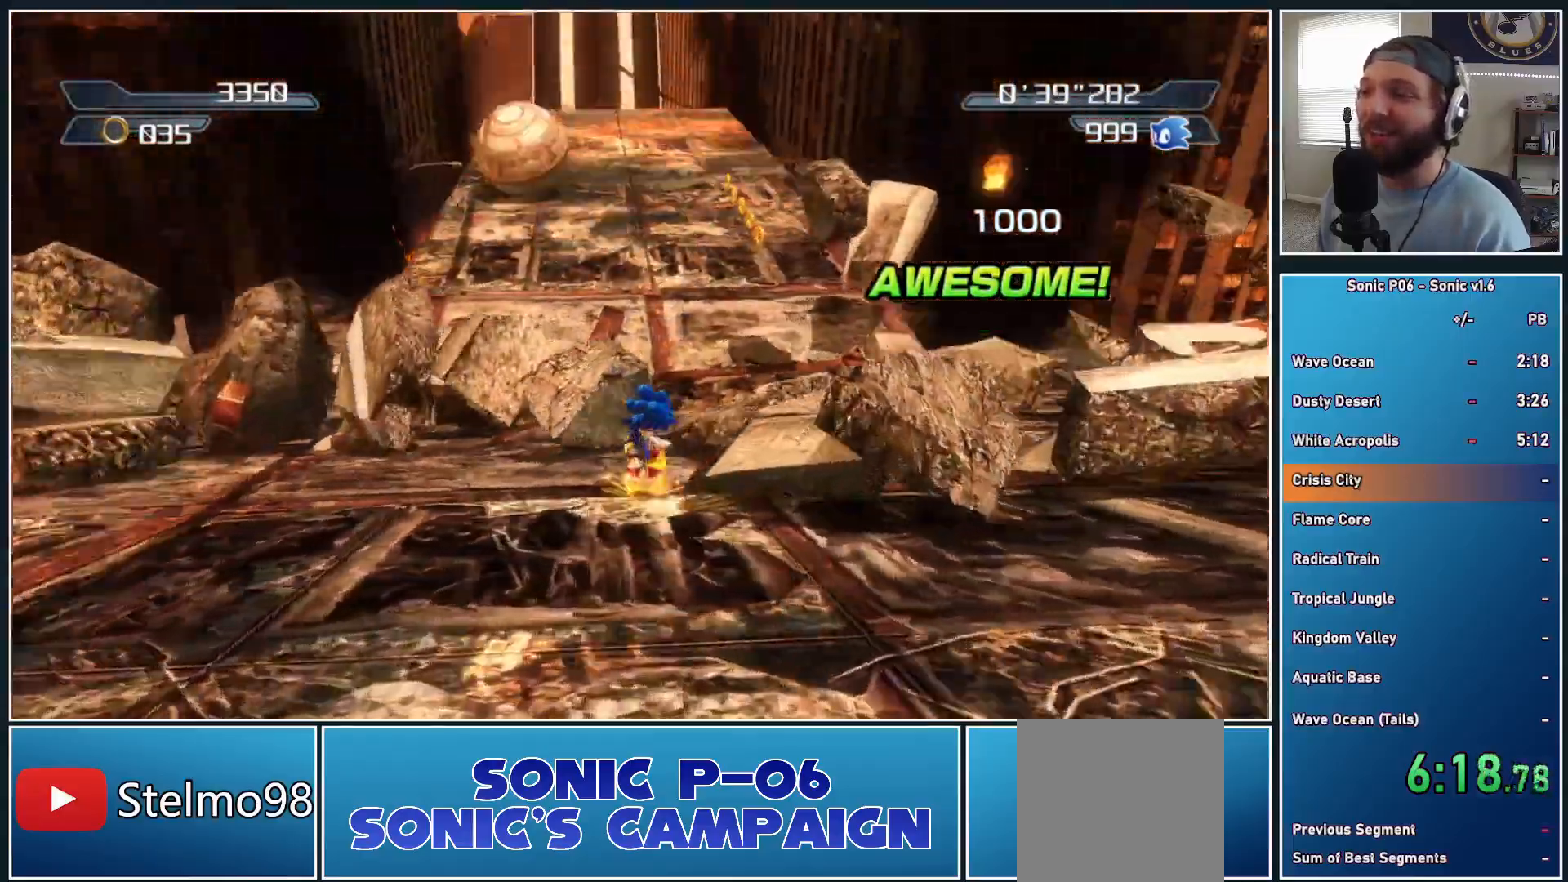
{"buttons": [], "left_stick": "up", "right_stick": "center", "events": [[33, "X", "down"], [133, "X", "up"], [217, "X", "down"], [300, "X", "up"], [367, "X", "down"], [467, "X", "up"]]}
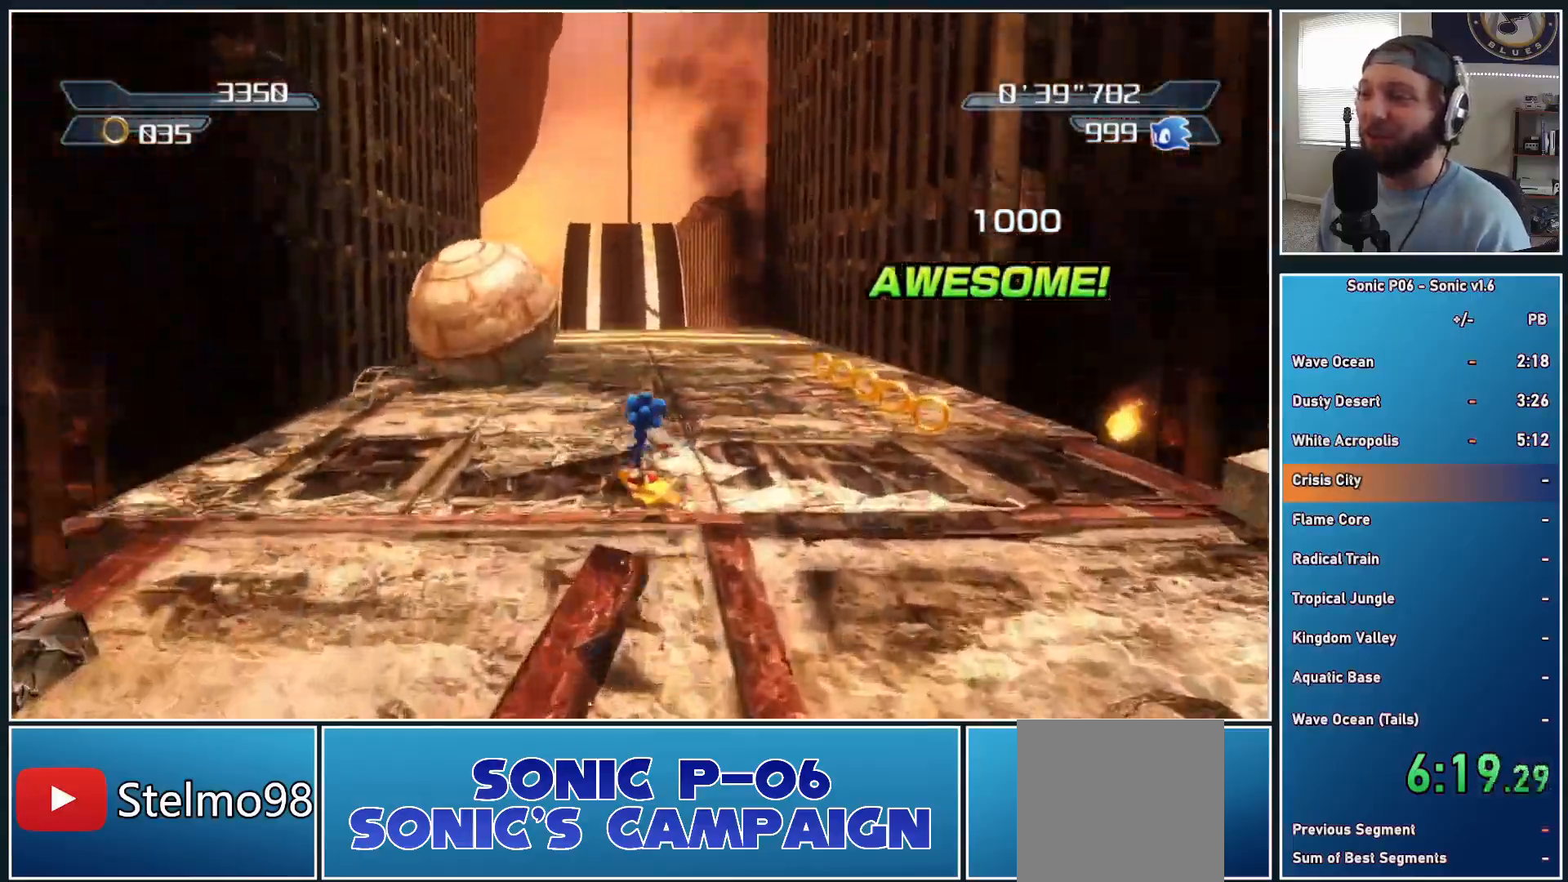
{"buttons": [], "left_stick": "up", "right_stick": "center", "events": [[50, "X", "down"], [150, "X", "up"], [217, "X", "down"], [317, "X", "up"], [367, "X", "down"], [483, "X", "up"]]}
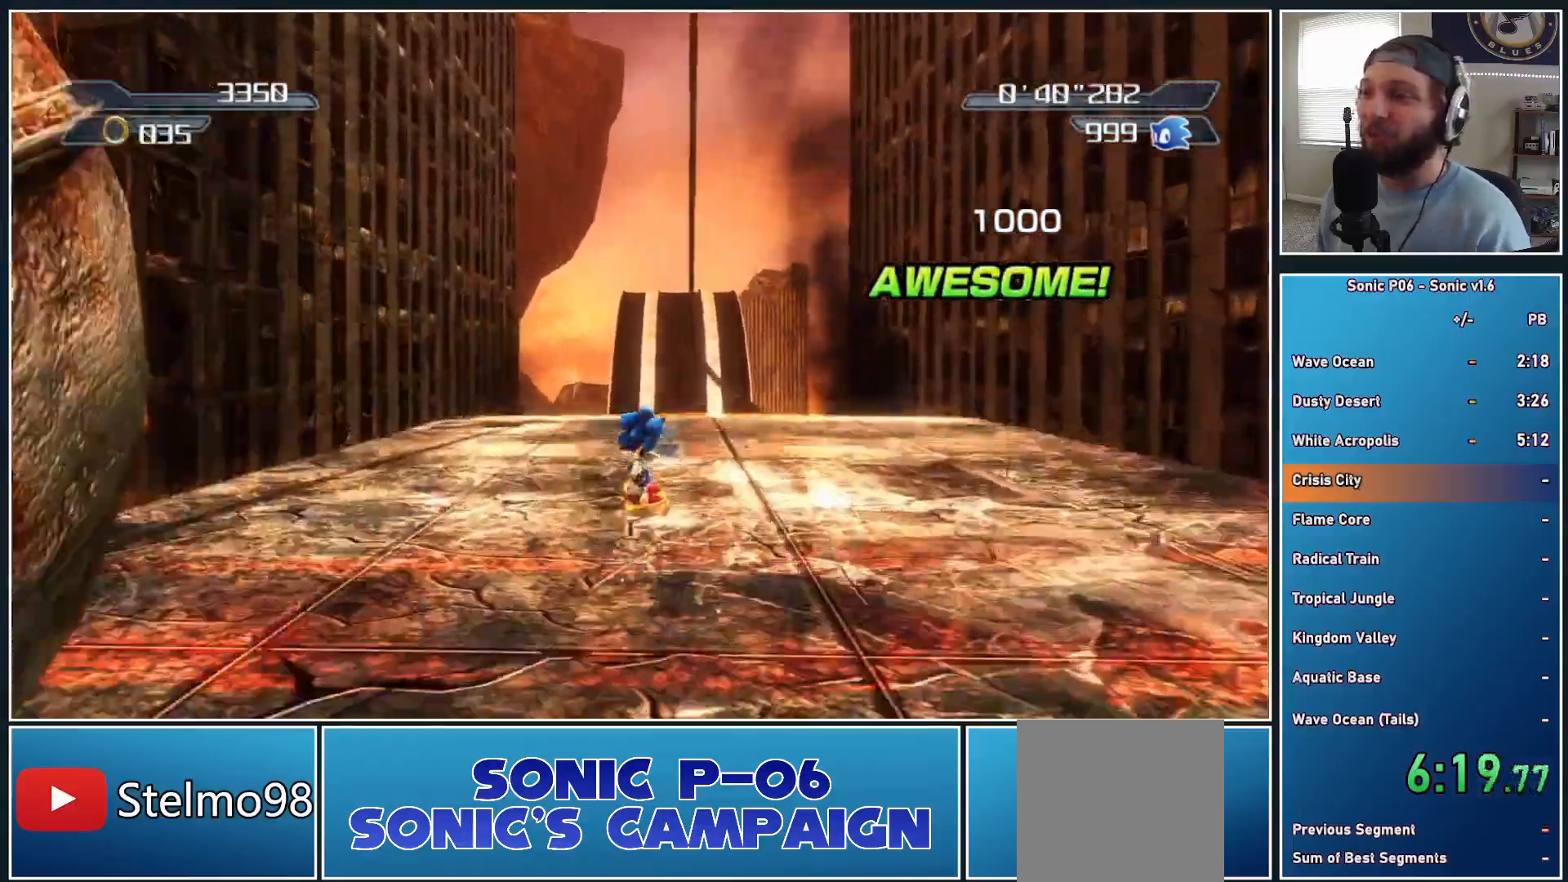
{"buttons": [], "left_stick": "right", "right_stick": "center", "events": [[50, "X", "down"], [150, "X", "up"], [200, "X", "down"], [317, "X", "up"], [433, "left_stick", "right"]]}
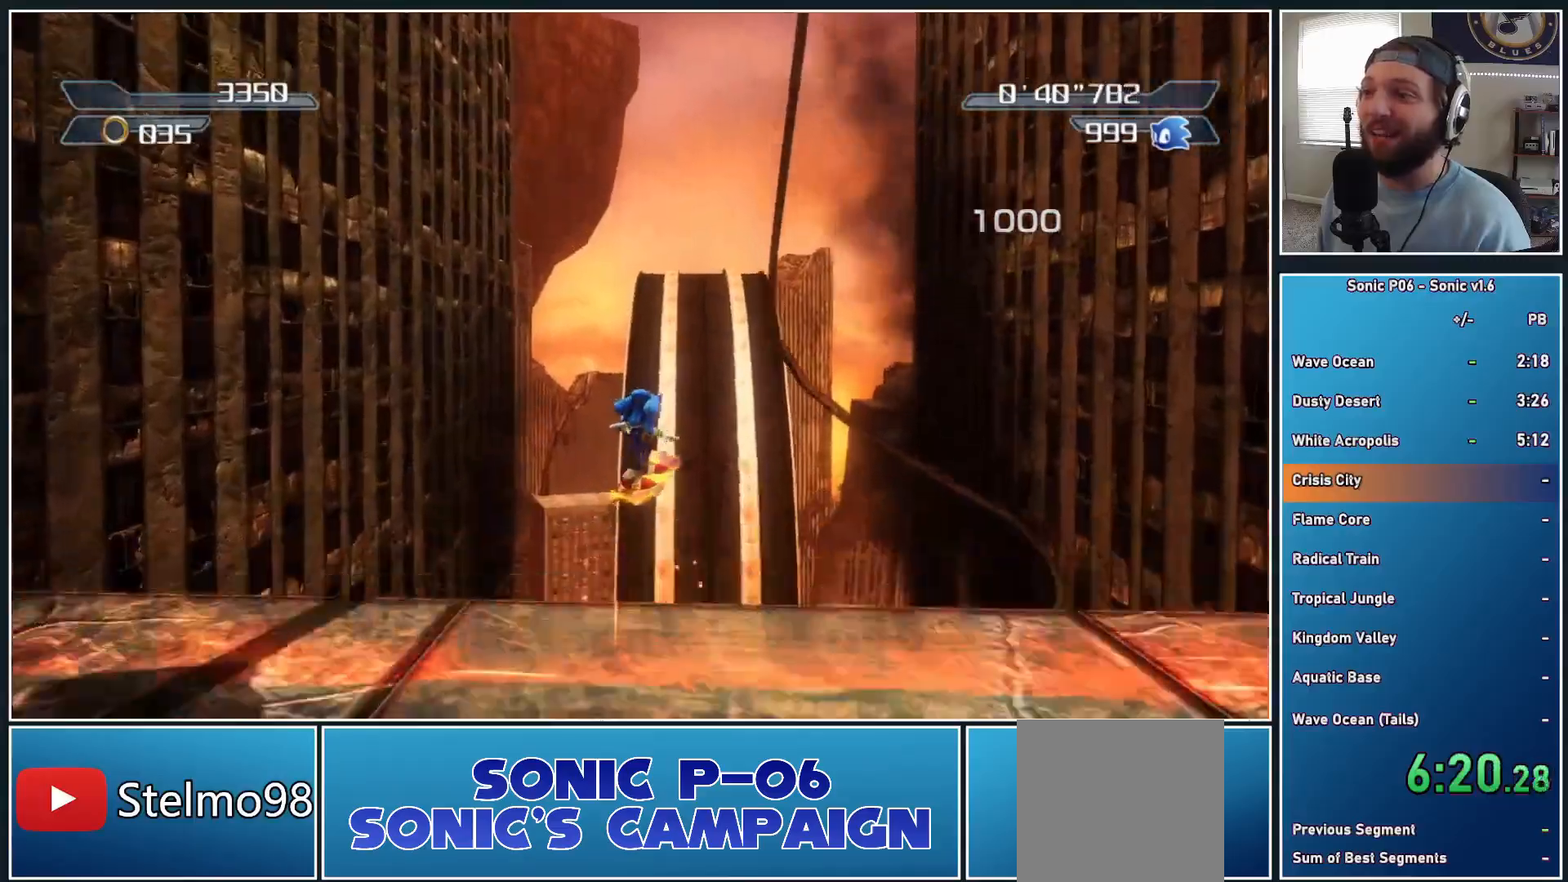
{"buttons": [], "left_stick": "down-left", "right_stick": "center", "events": [[50, "left_stick", "down"], [333, "left_stick", "down-left"]]}
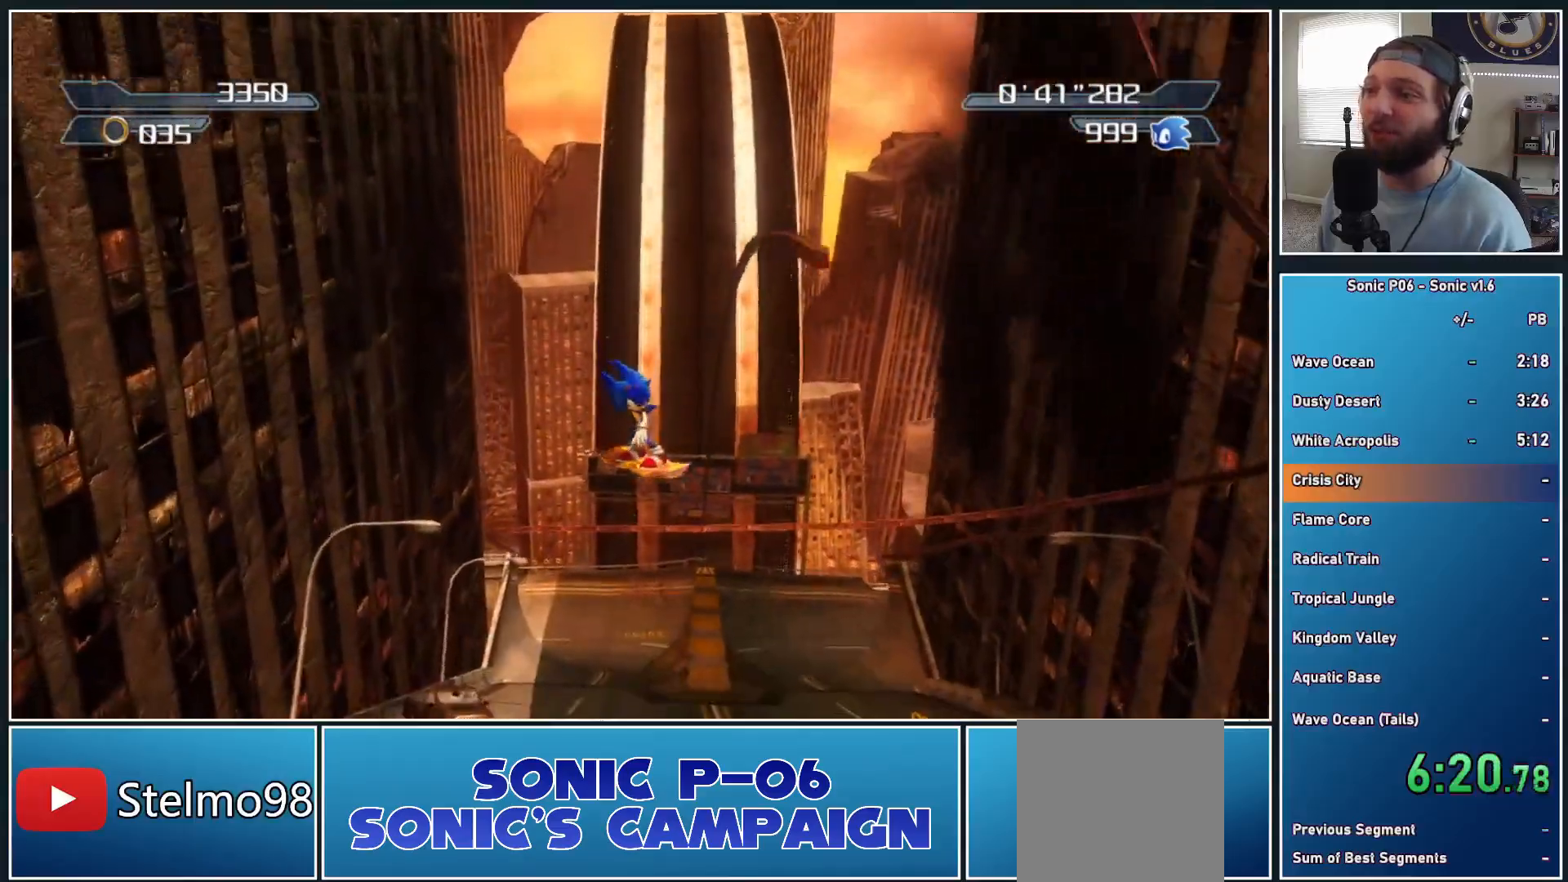
{"buttons": [], "left_stick": "center", "right_stick": "center", "events": [[200, "left_stick", "center"]]}
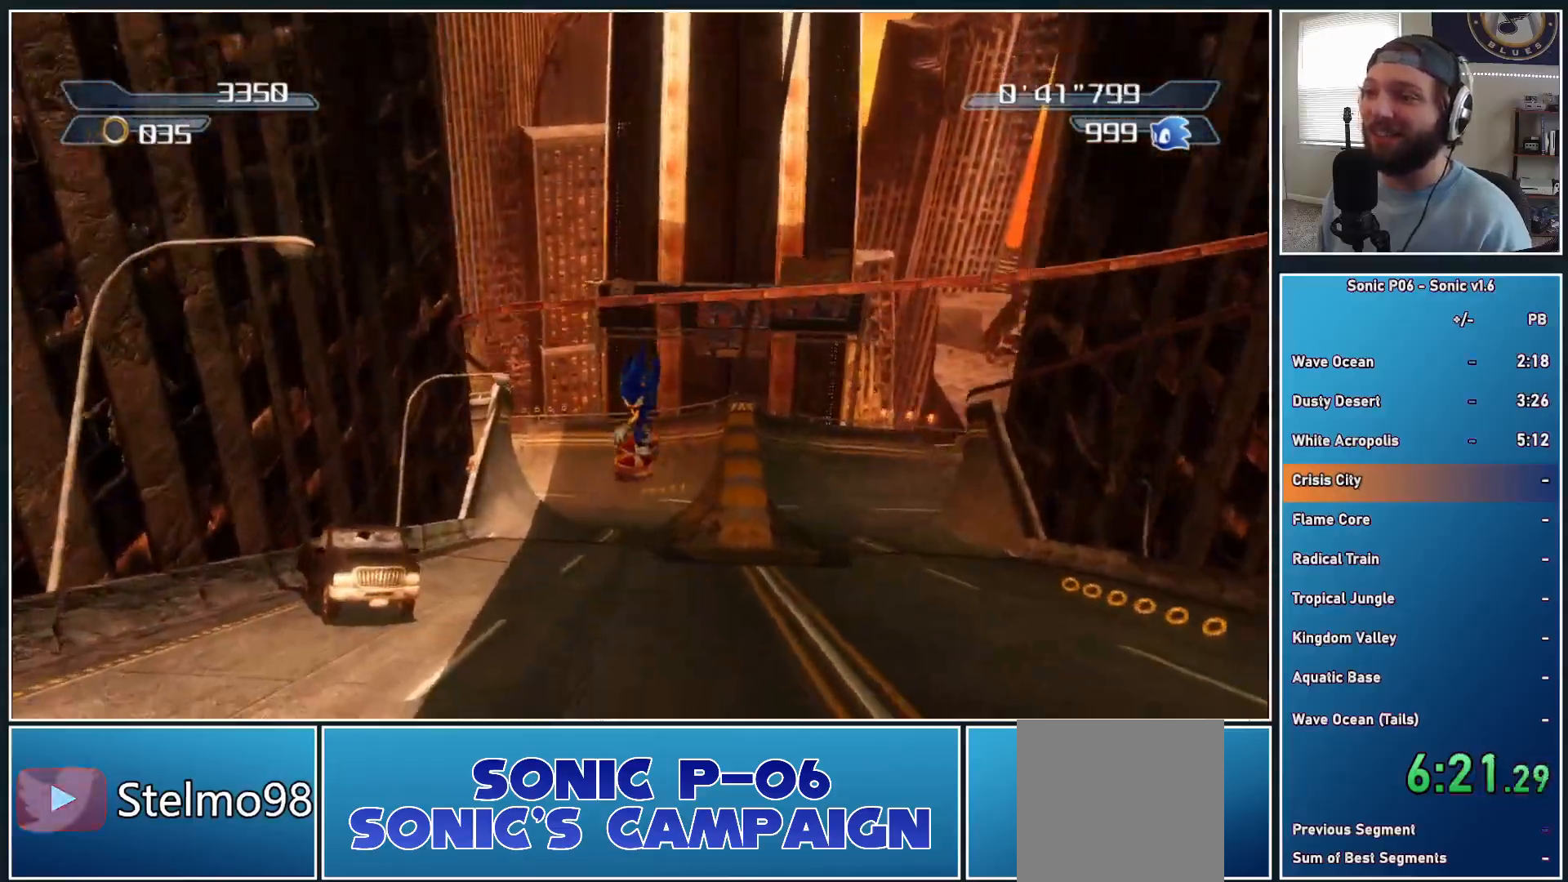
{"buttons": [], "left_stick": "center", "right_stick": "center", "events": []}
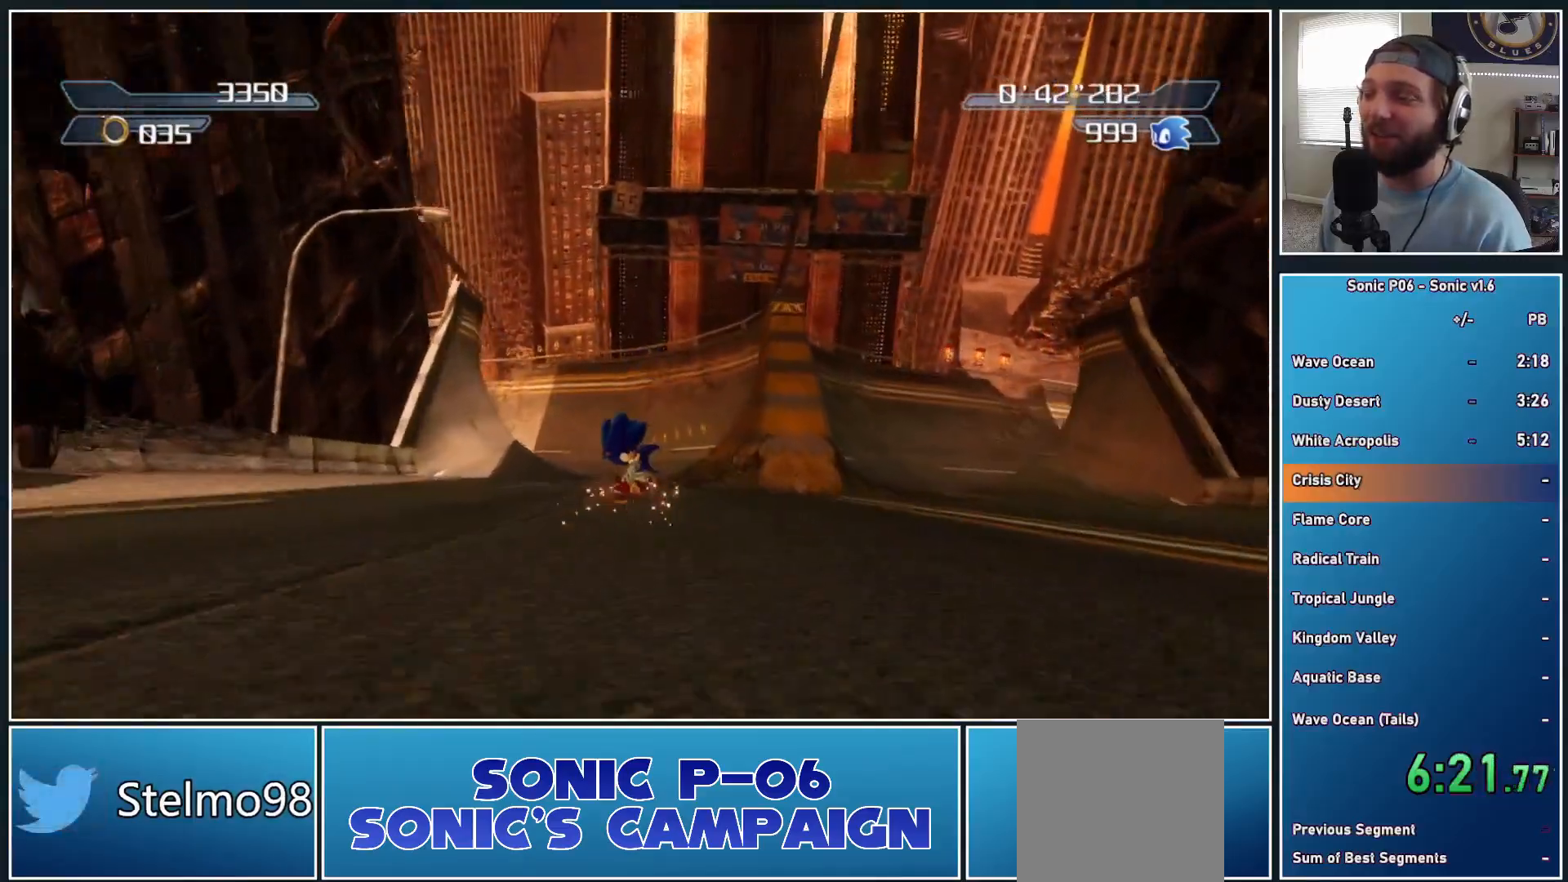
{"buttons": [], "left_stick": "center", "right_stick": "center", "events": []}
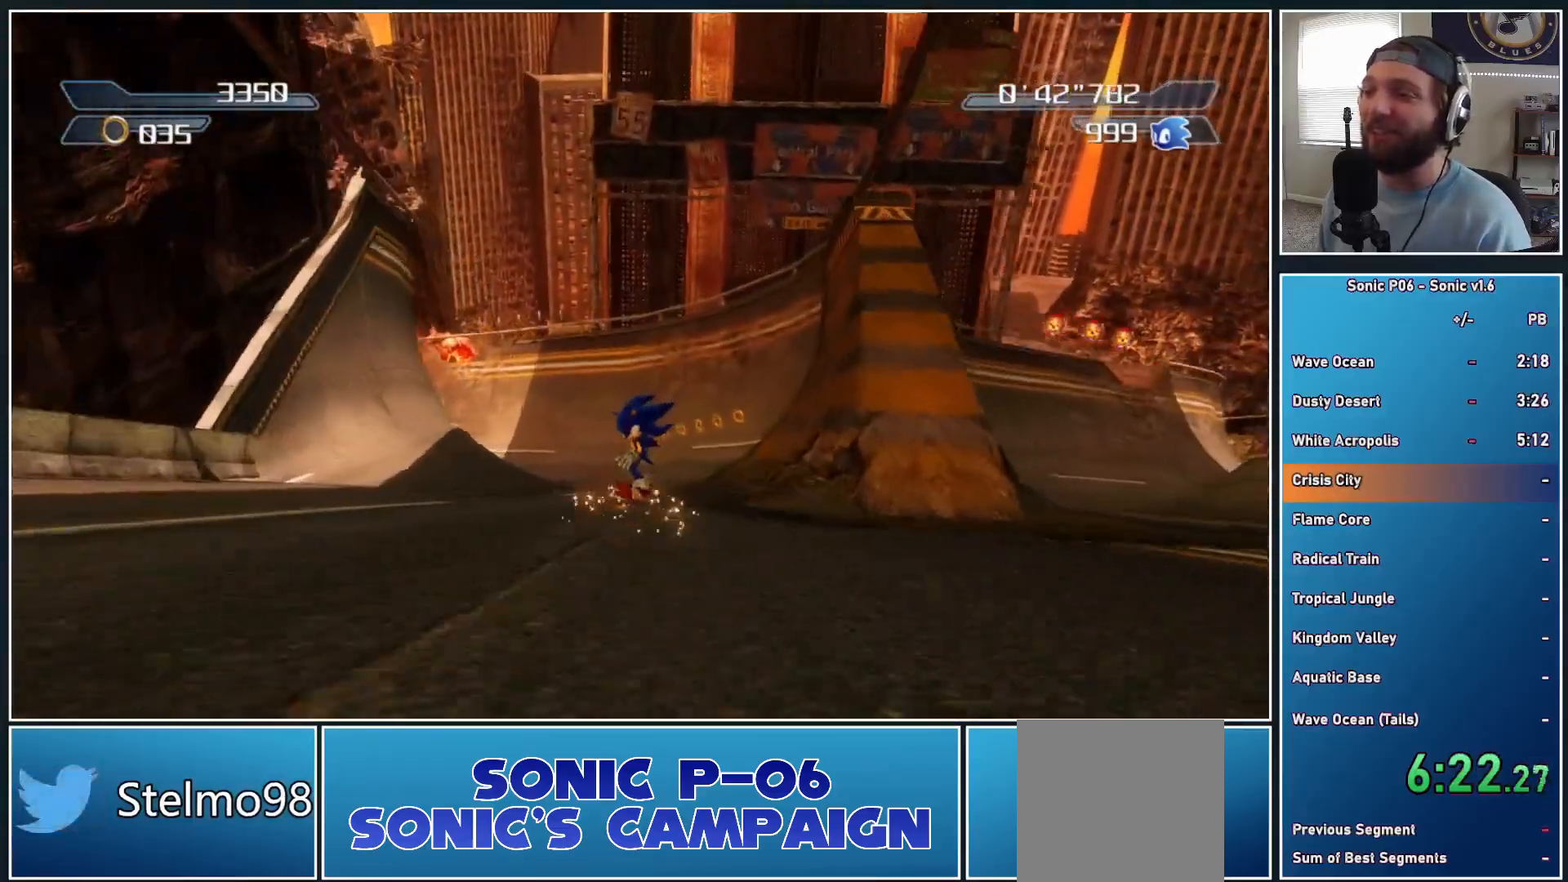
{"buttons": [], "left_stick": "right", "right_stick": "center", "events": [[433, "left_stick", "right"]]}
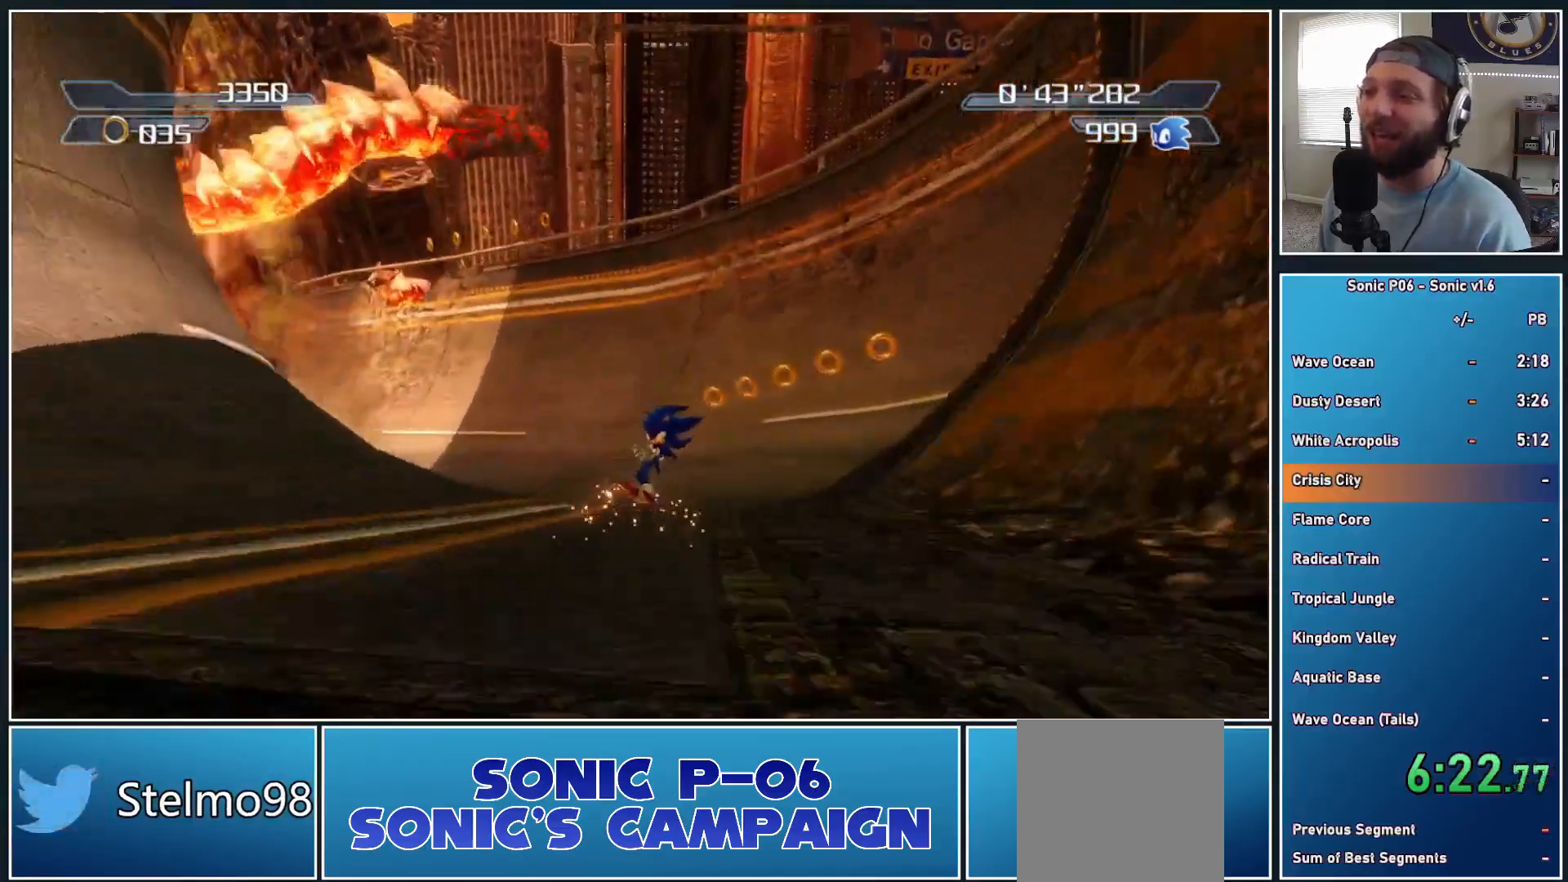
{"buttons": [], "left_stick": "right", "right_stick": "center", "events": []}
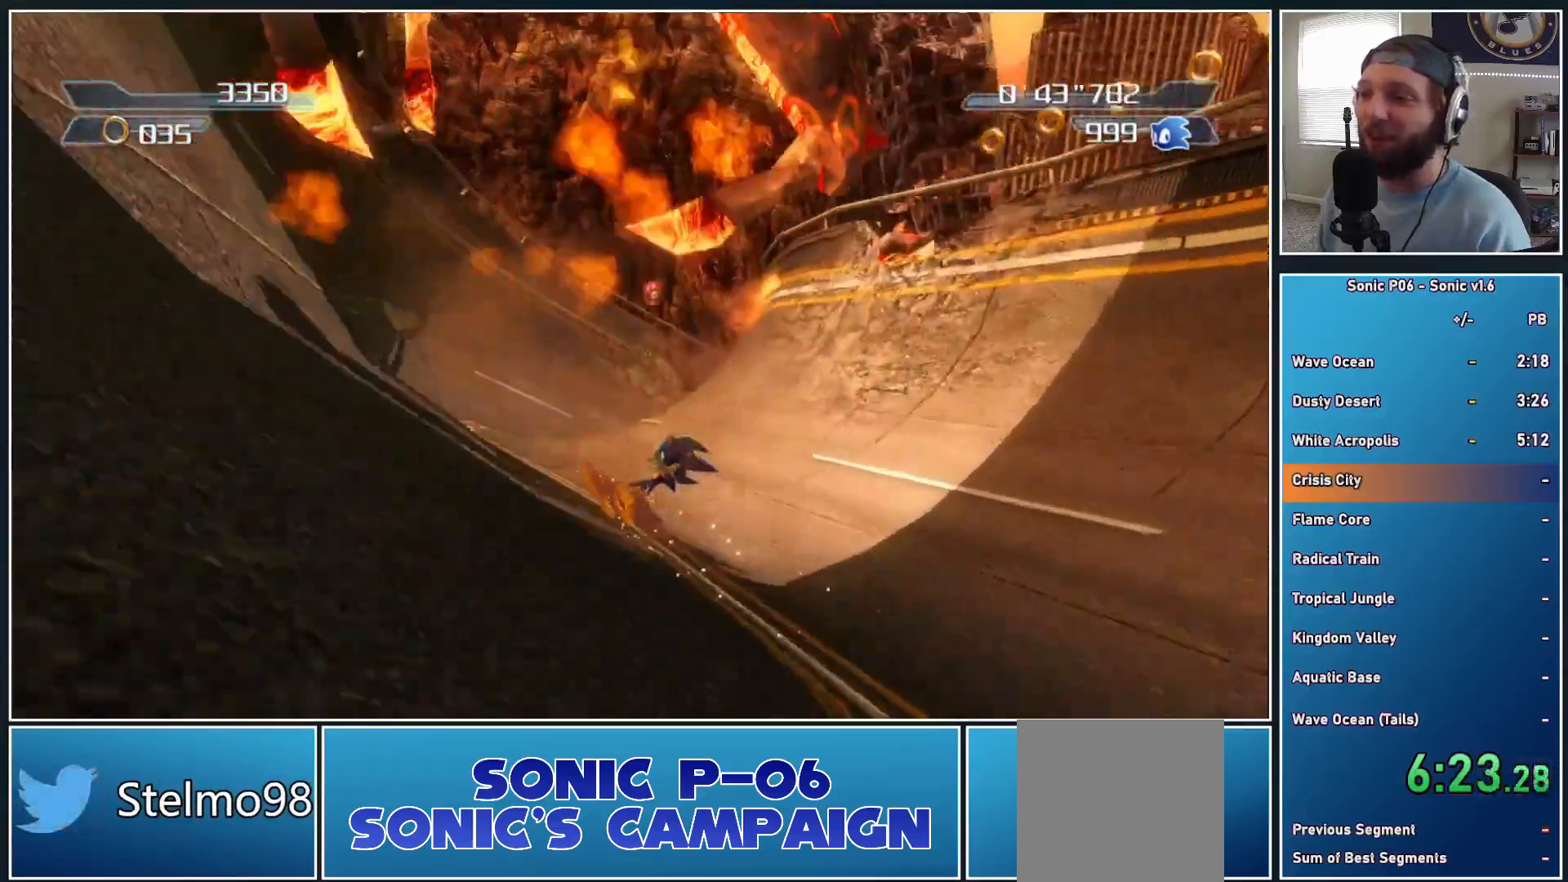
{"buttons": [], "left_stick": "left", "right_stick": "center", "events": [[50, "left_stick", "center"], [150, "left_stick", "left"]]}
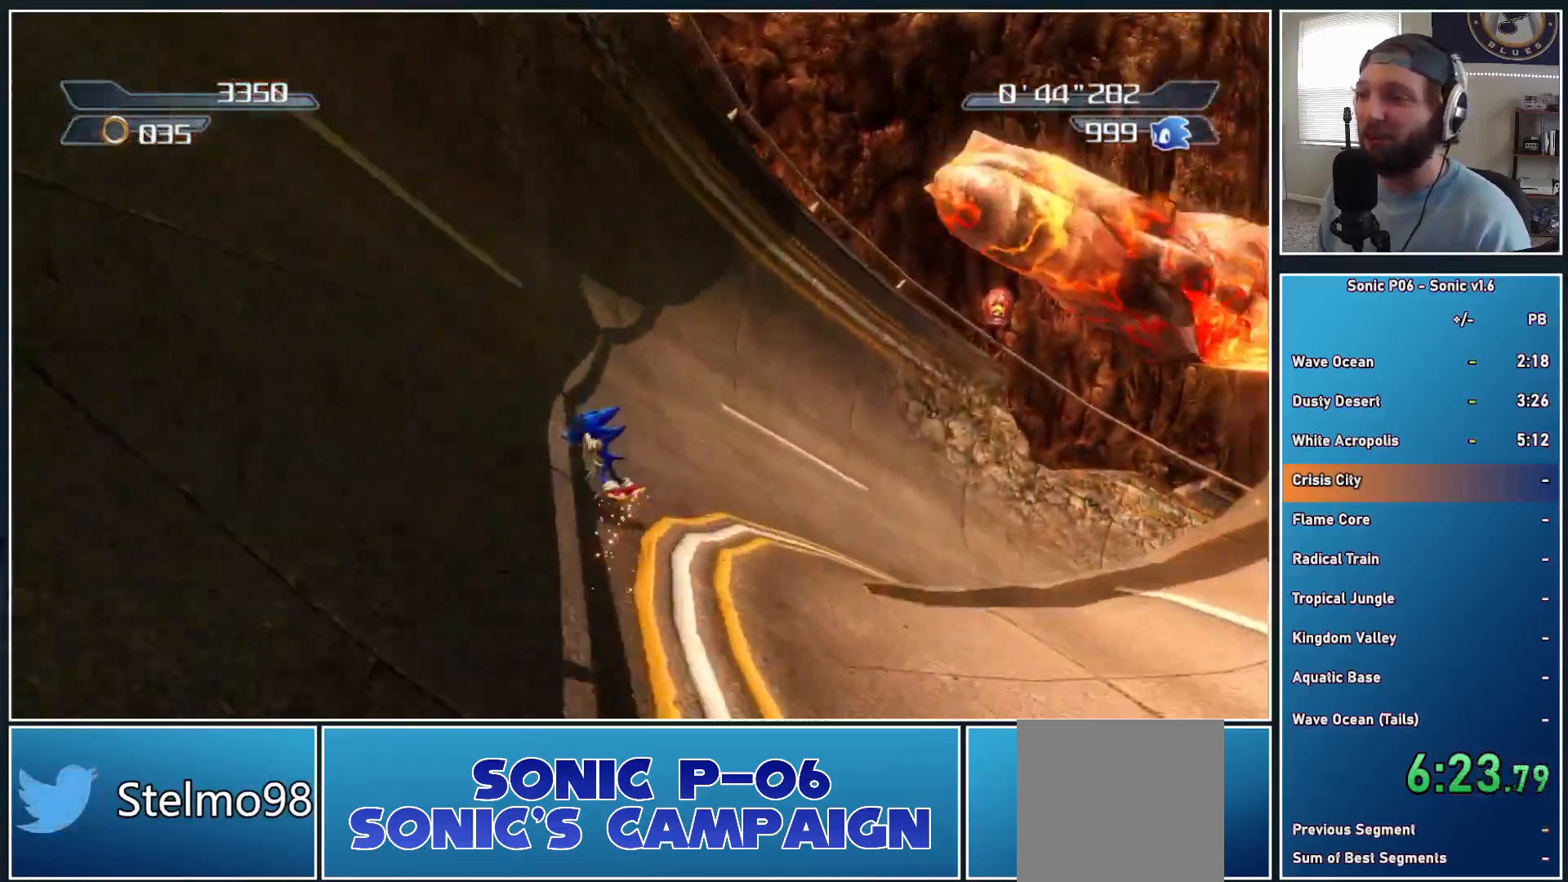
{"buttons": [], "left_stick": "left", "right_stick": "center", "events": [[167, "left_stick", "center"], [283, "left_stick", "left"]]}
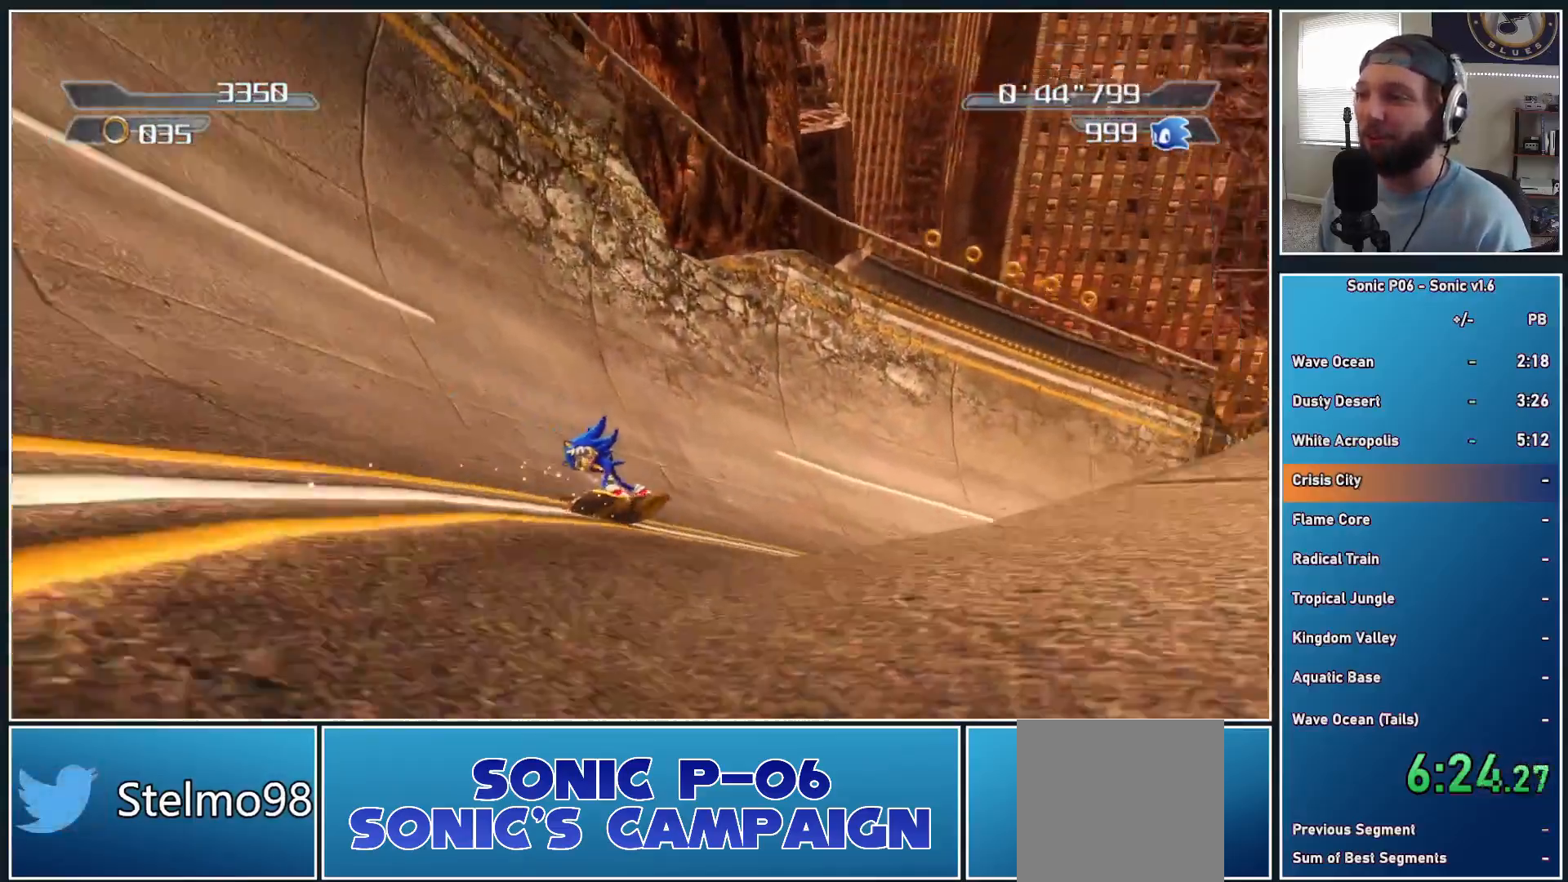
{"buttons": [], "left_stick": "left", "right_stick": "center", "events": []}
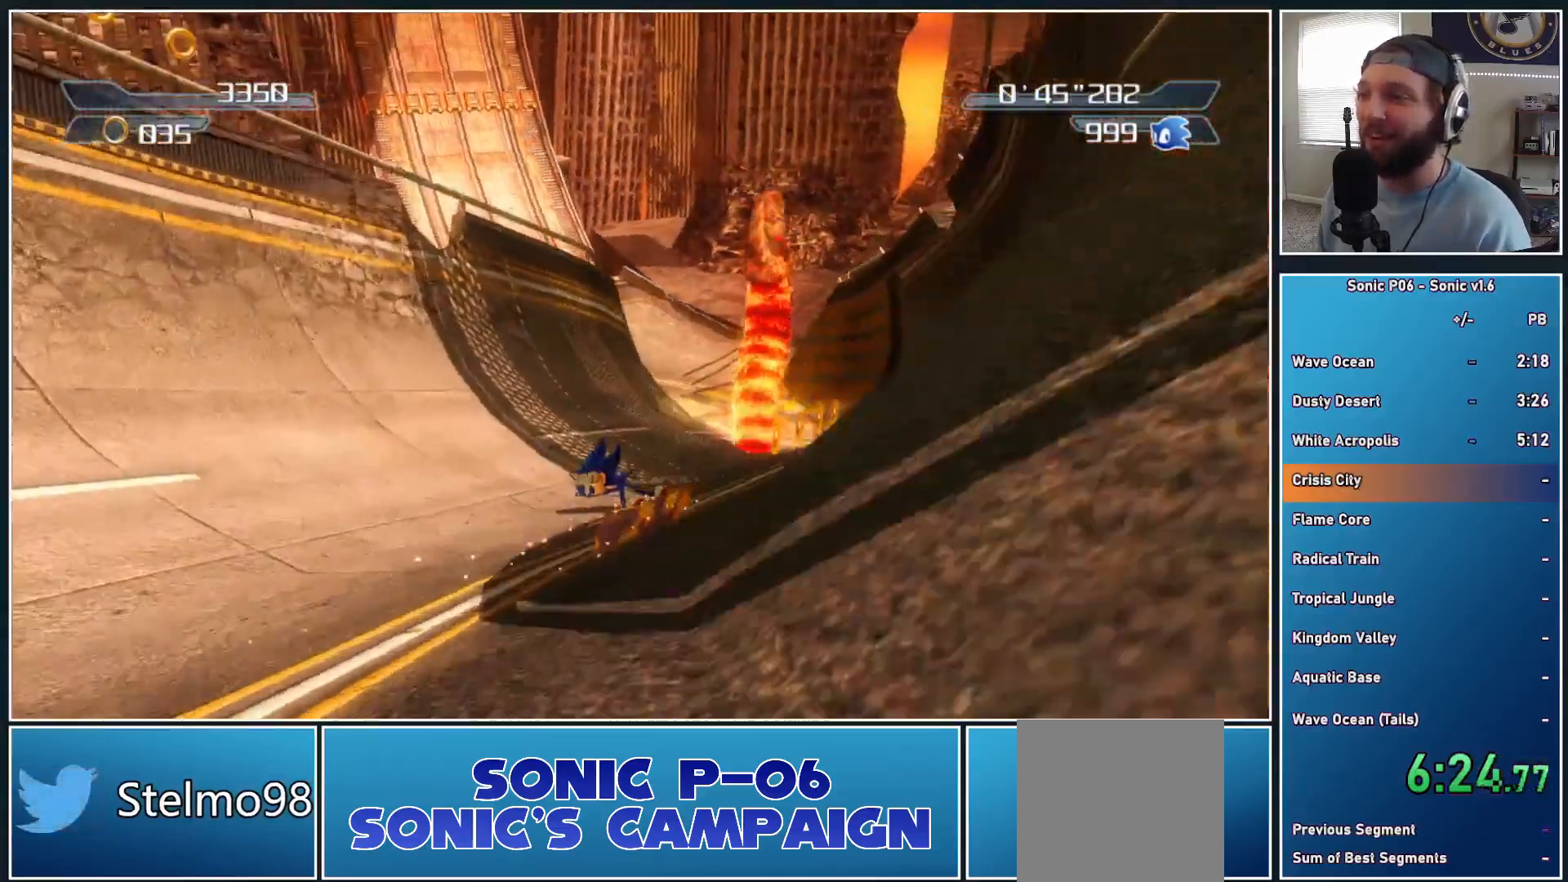
{"buttons": [], "left_stick": "right", "right_stick": "center", "events": [[33, "left_stick", "center"], [250, "left_stick", "right"]]}
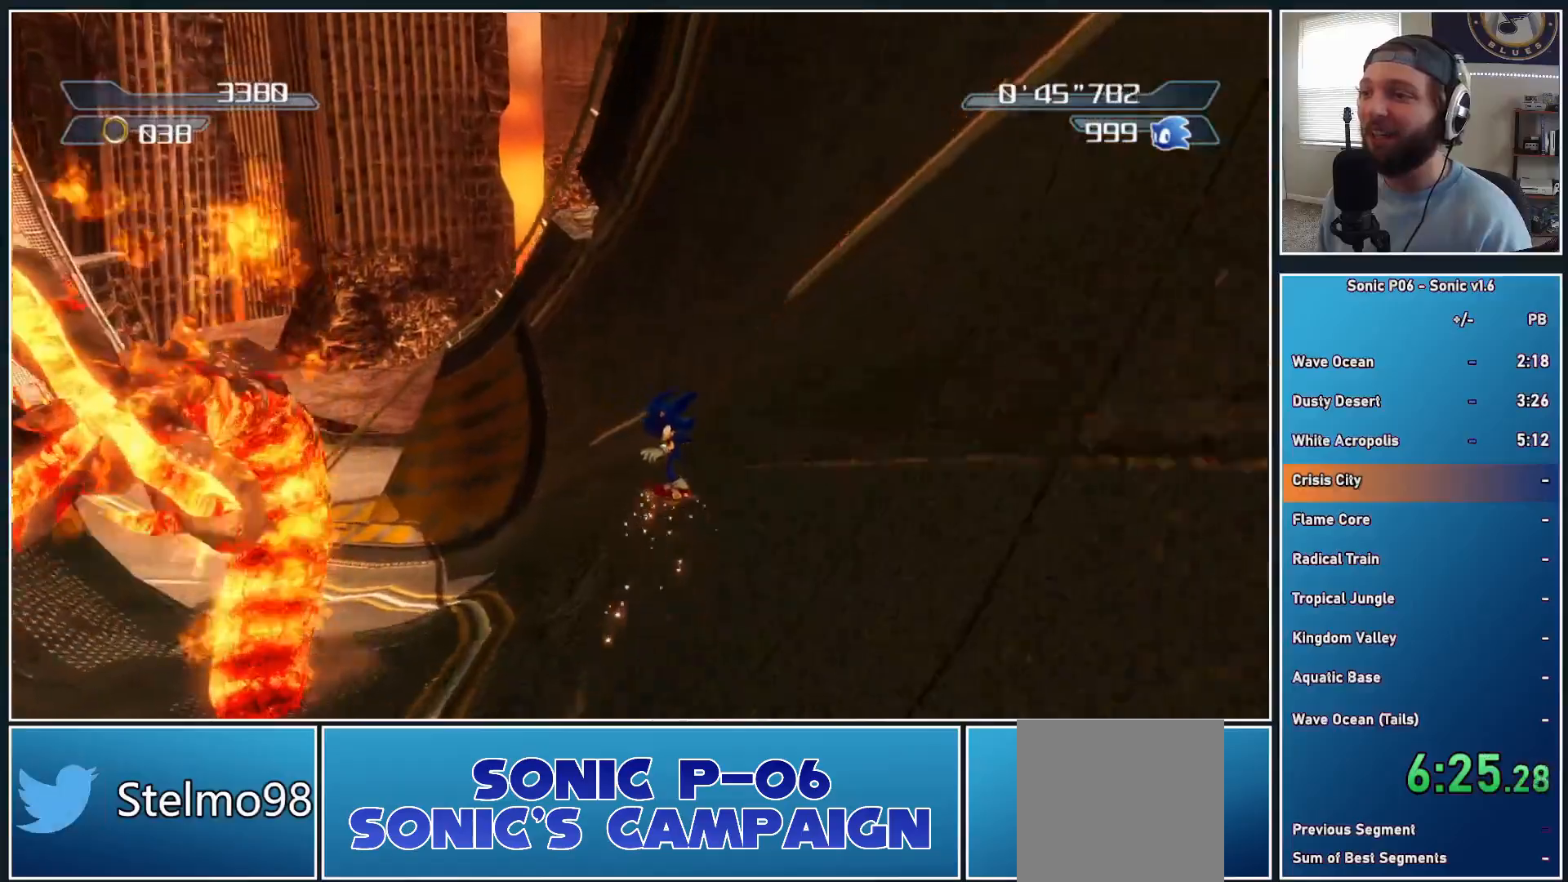
{"buttons": [], "left_stick": "center", "right_stick": "center", "events": [[350, "left_stick", "center"]]}
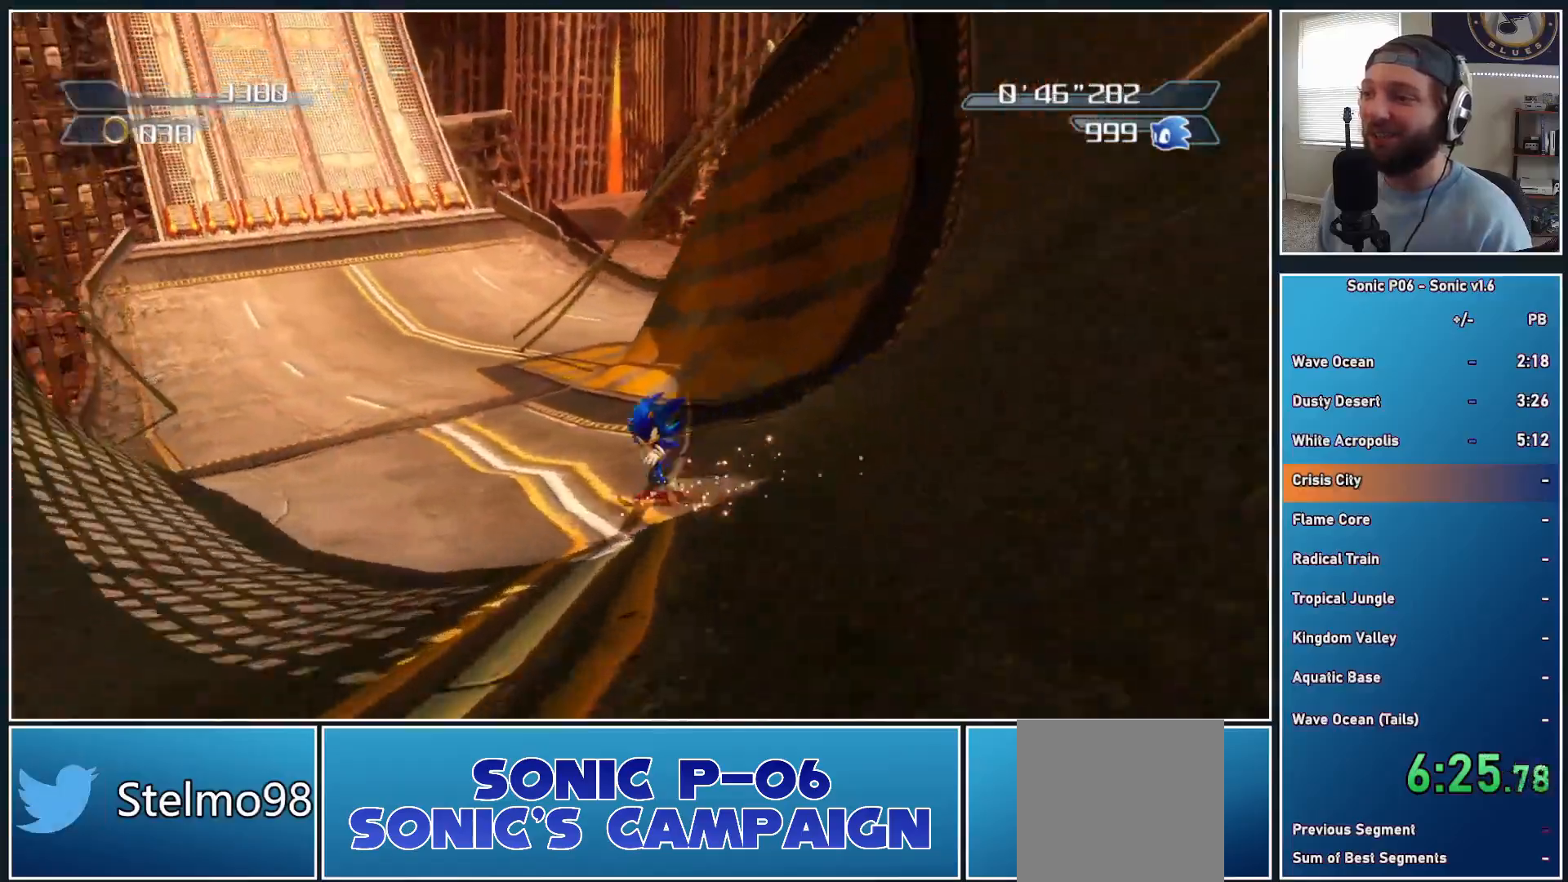
{"buttons": [], "left_stick": "left", "right_stick": "center", "events": [[83, "left_stick", "right"], [200, "left_stick", "center"], [433, "left_stick", "left"]]}
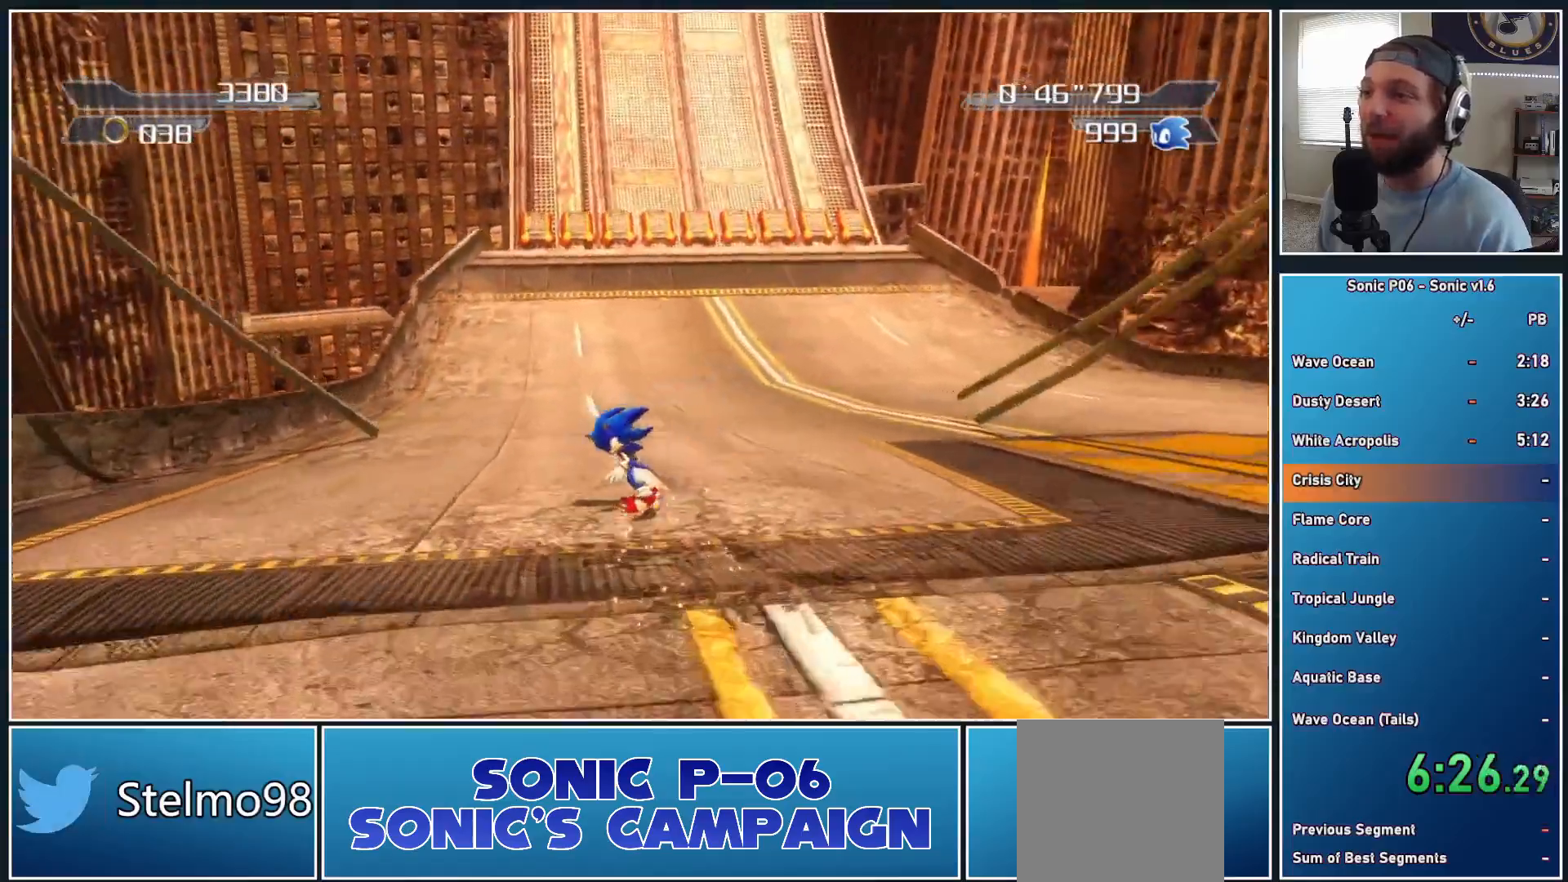
{"buttons": [], "left_stick": "center", "right_stick": "center", "events": [[17, "left_stick", "center"], [317, "left_stick", "right"], [383, "left_stick", "center"]]}